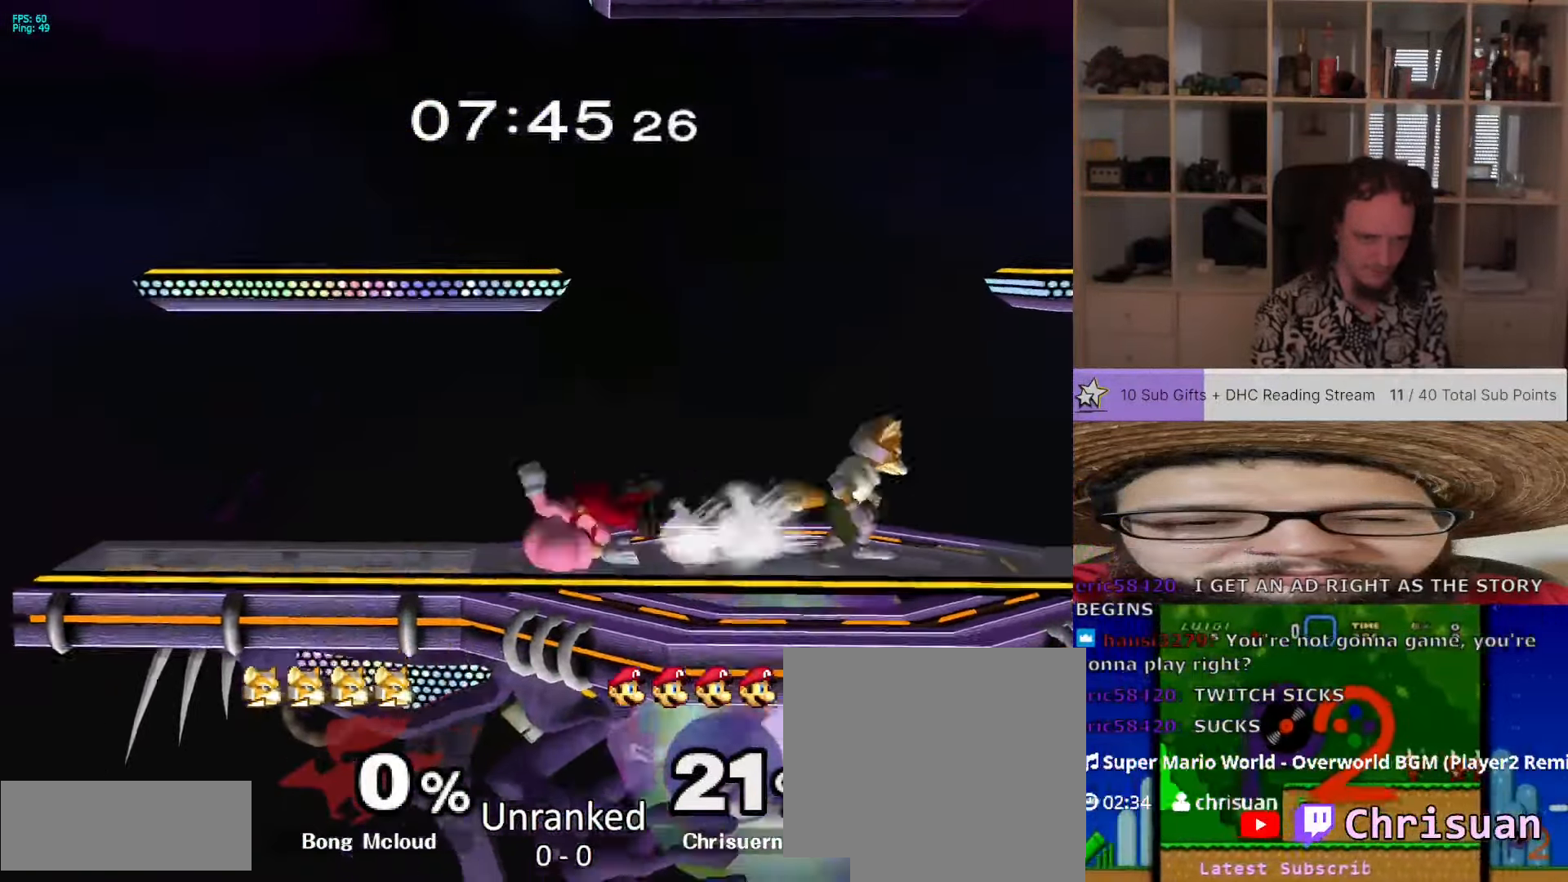
Gameplay with a controller (Nintendo layout); each line is a JSON object with the inputs held at the frame after it (dt_ms = milliseconds from this image to that frame). "events" lists button and stick changes between this image and that frame as [ms after this image, input, new state], when the widget could be followed in between. Not read: L3 R3.
{"dt_ms": 500, "buttons": ["X"], "left_stick": "right", "right_stick": "center", "events": [[50, "left_stick", "left"], [167, "left_stick", "center"], [217, "L1", "up"], [417, "left_stick", "right"], [483, "X", "down"]]}
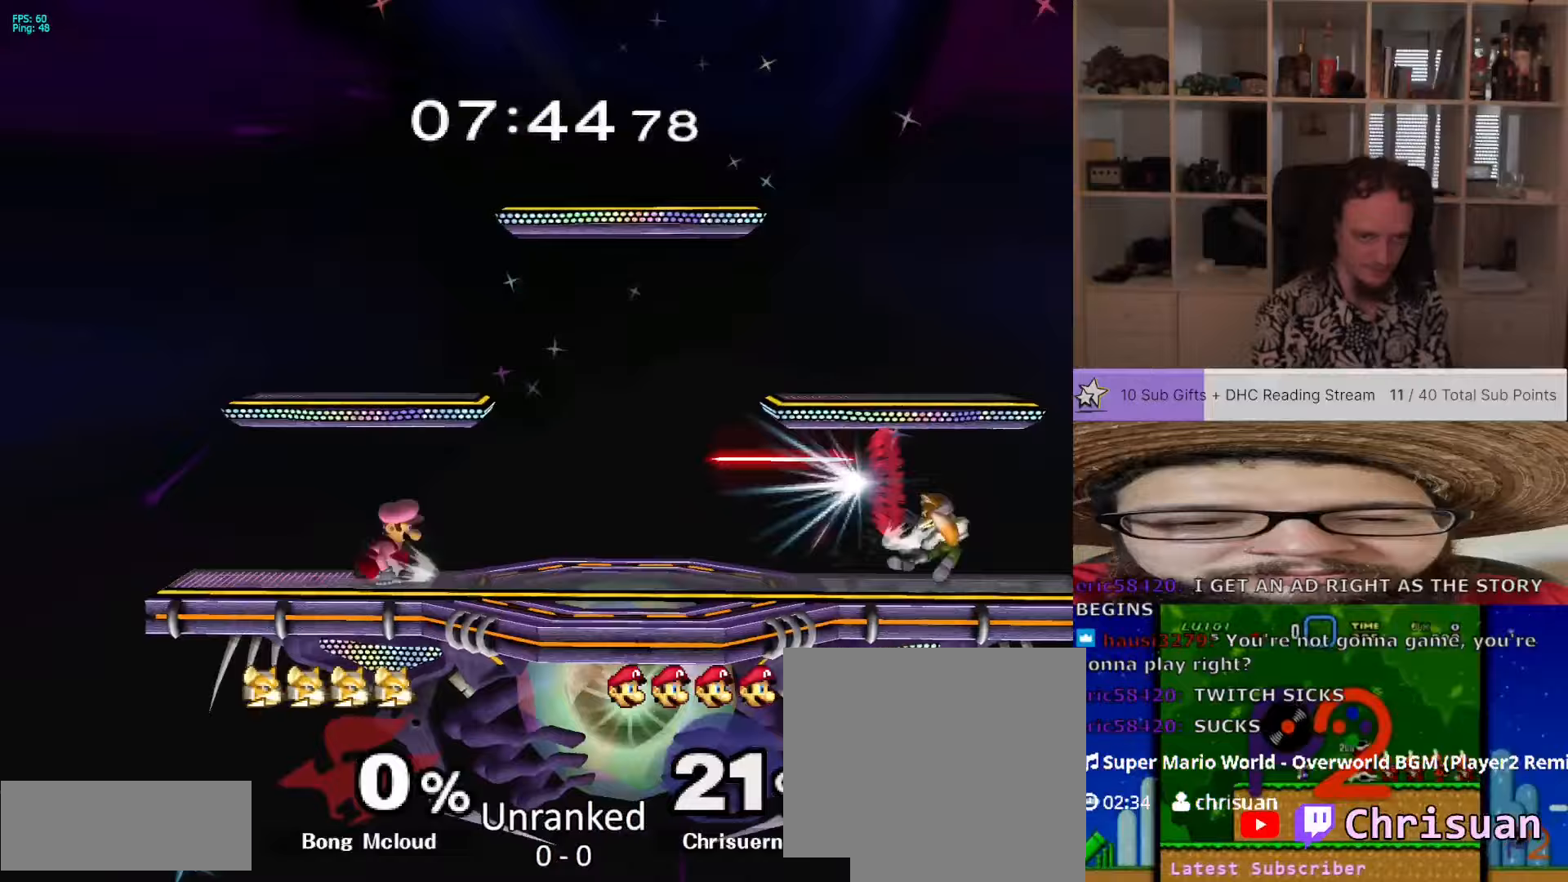
{"dt_ms": 500, "buttons": [], "left_stick": "left", "right_stick": "center", "events": [[33, "X", "up"], [67, "right_stick", "down"], [133, "left_stick", "left"], [183, "right_stick", "center"]]}
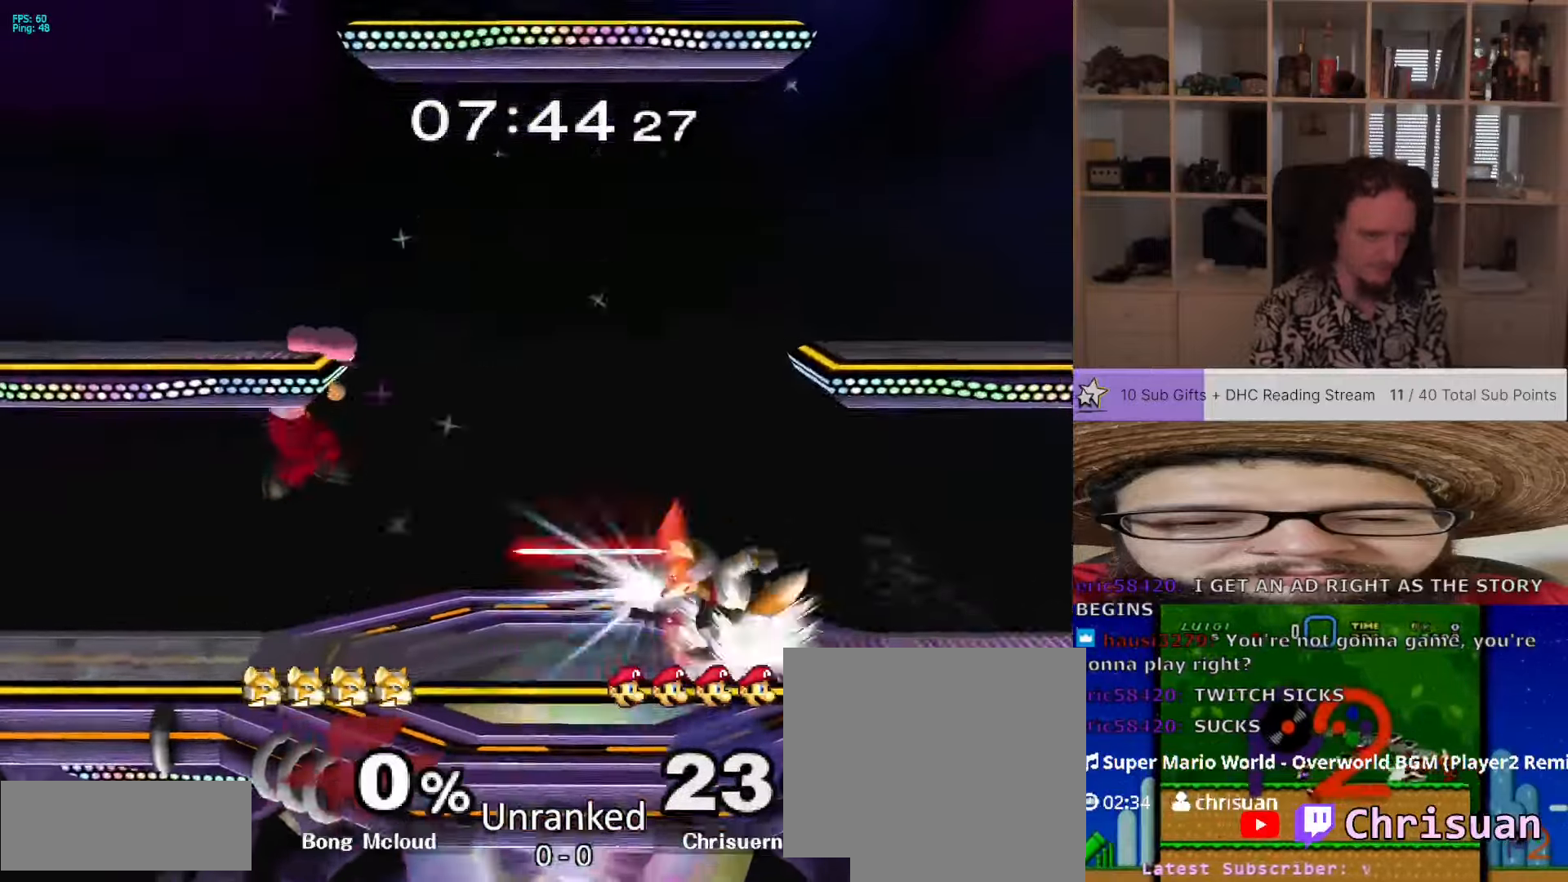
{"dt_ms": 500, "buttons": [], "left_stick": "right", "right_stick": "center", "events": [[217, "left_stick", "down-right"], [283, "L1", "down"], [333, "left_stick", "right"], [417, "L1", "up"]]}
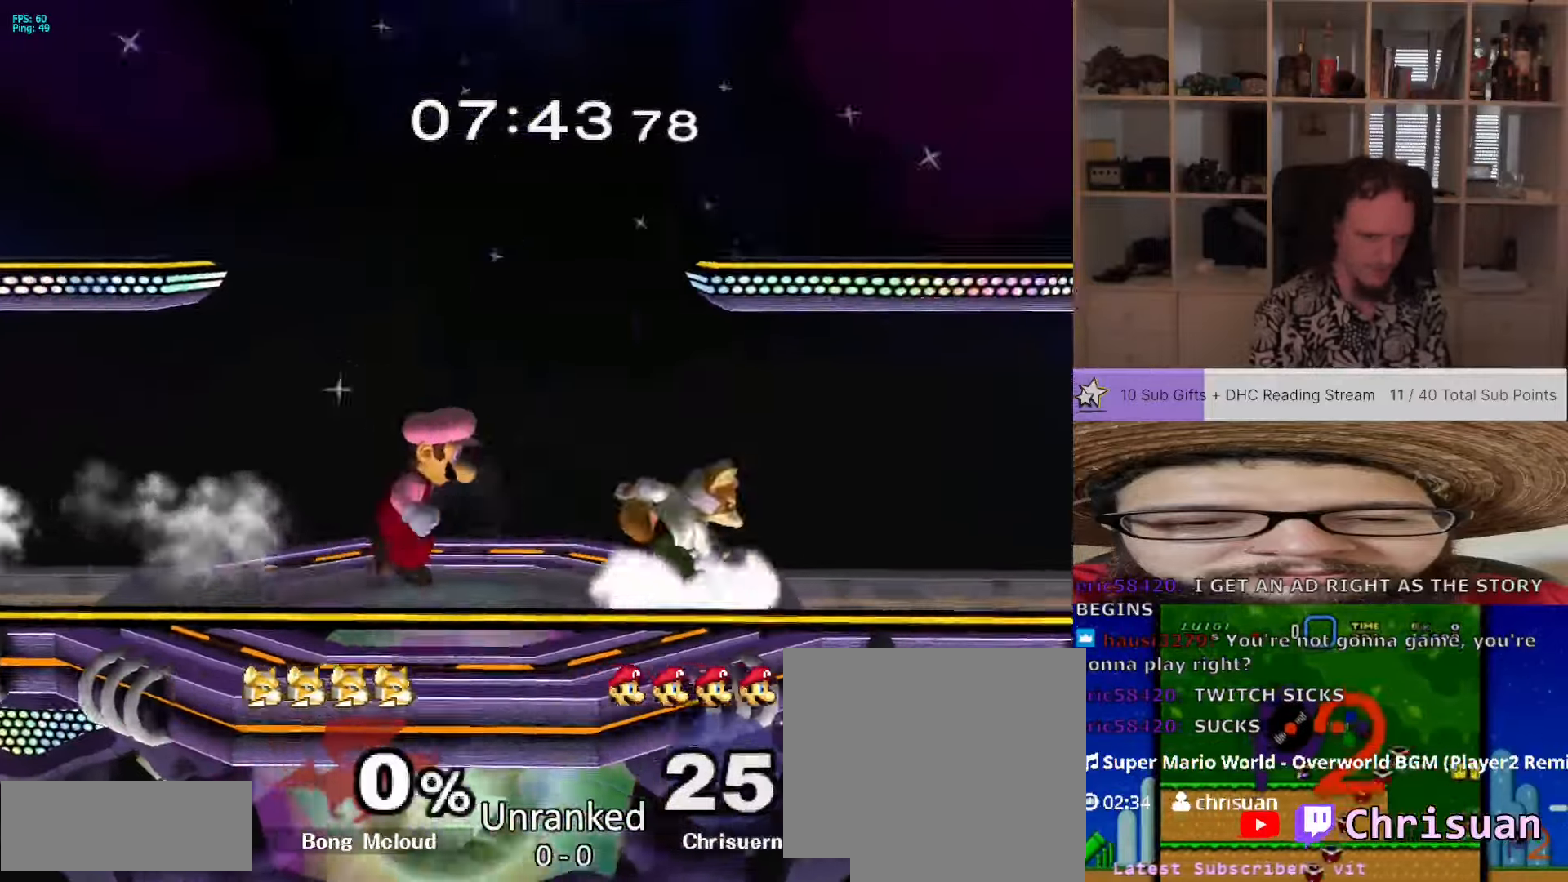
{"dt_ms": 500, "buttons": [], "left_stick": "center", "right_stick": "center", "events": [[117, "right_stick", "down"], [317, "right_stick", "center"], [333, "left_stick", "center"]]}
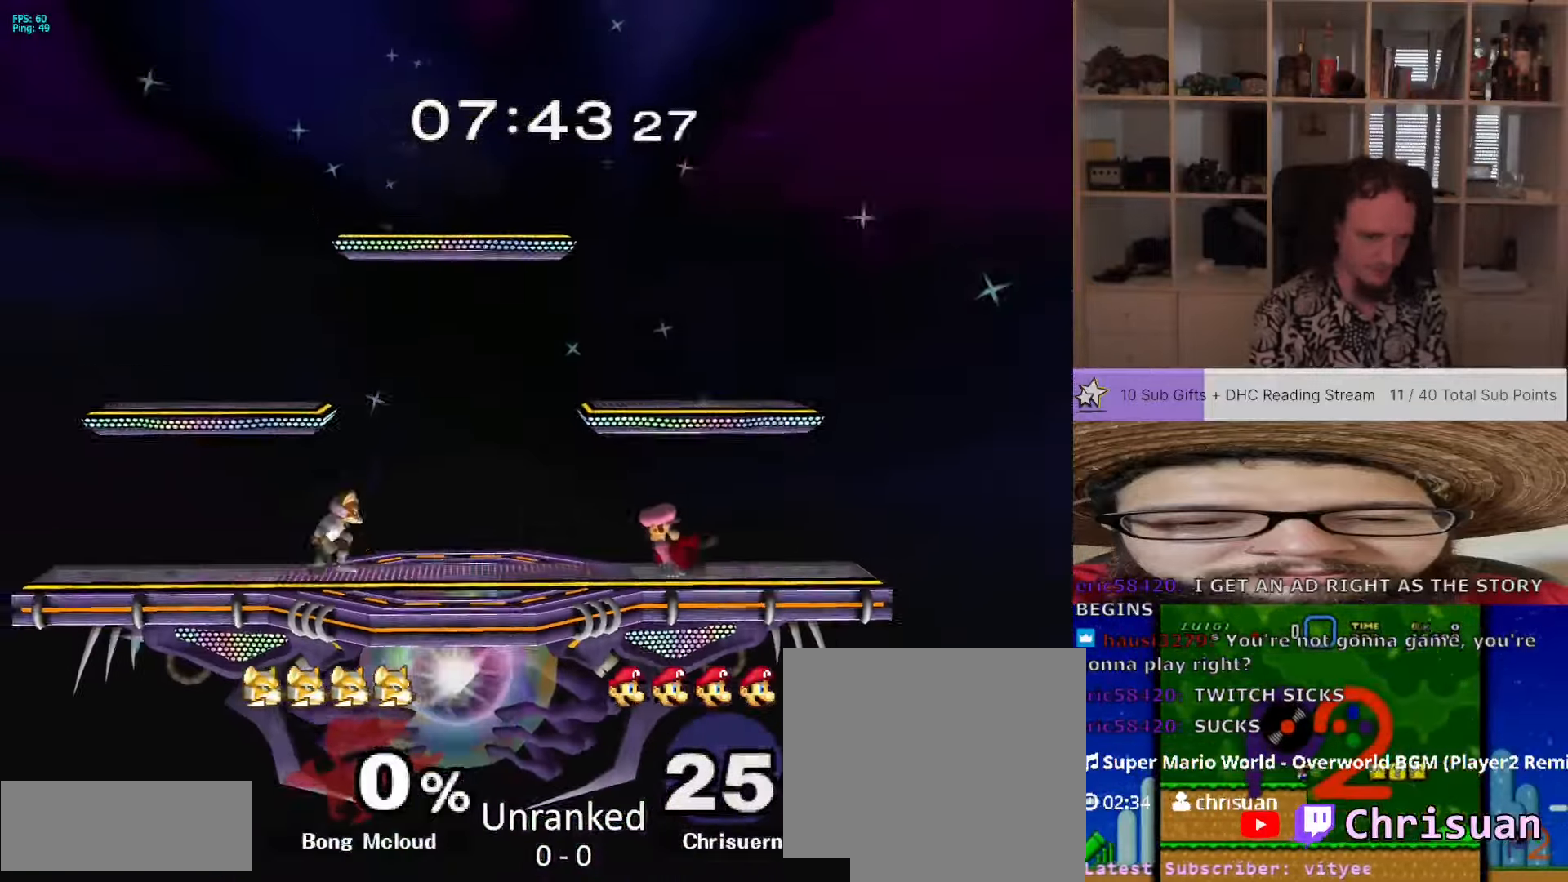
{"dt_ms": 500, "buttons": [], "left_stick": "right", "right_stick": "center", "events": [[233, "left_stick", "left"], [283, "X", "down"], [317, "X", "up"], [350, "right_stick", "down"], [433, "left_stick", "right"], [433, "right_stick", "center"]]}
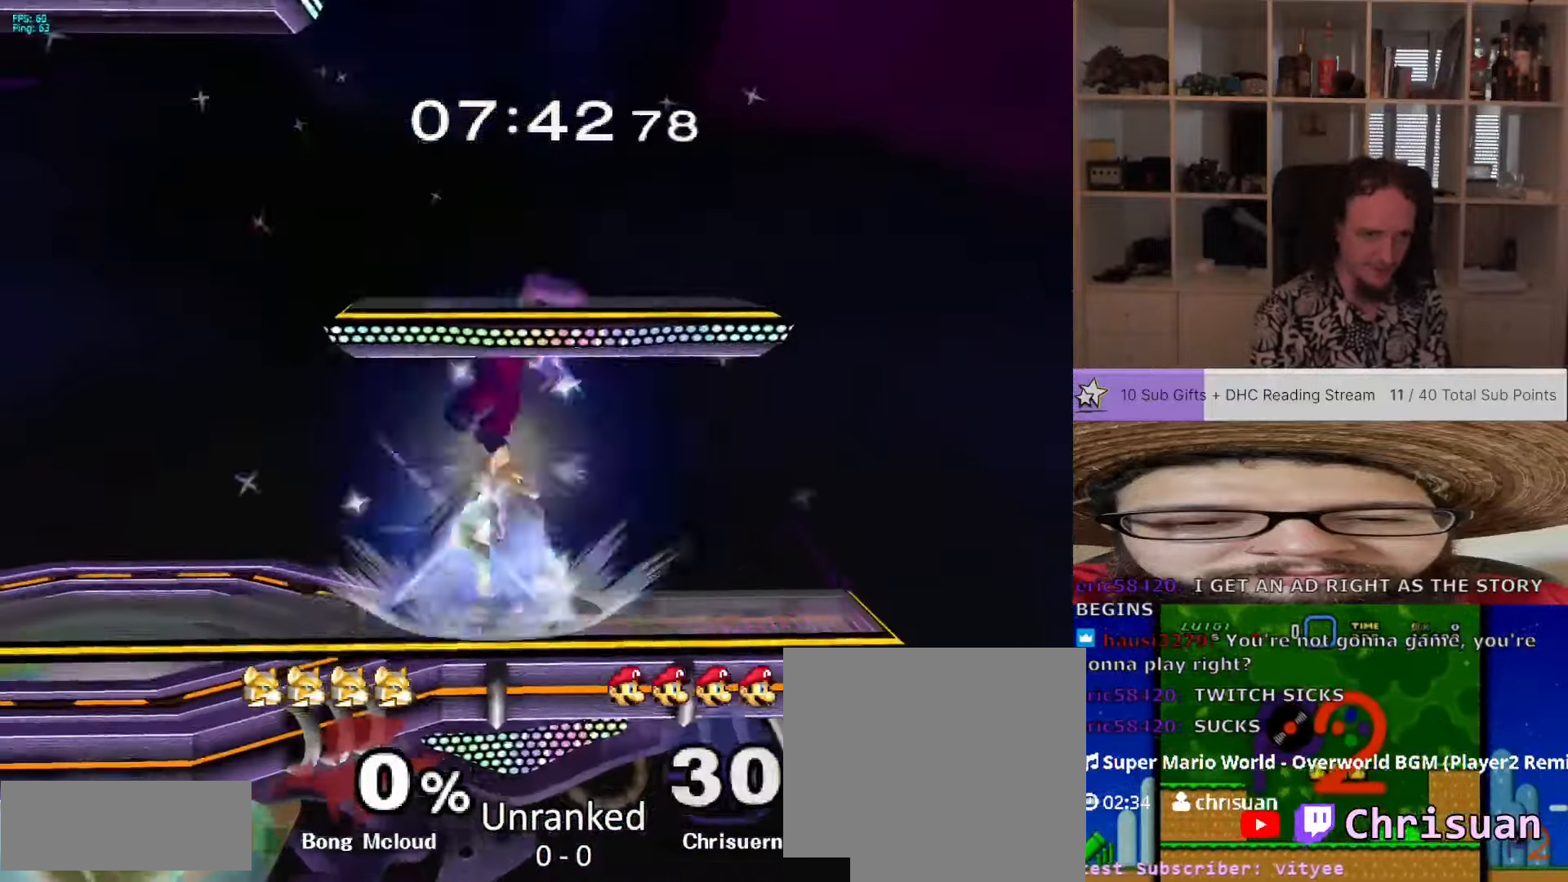
{"dt_ms": 500, "buttons": [], "left_stick": "center", "right_stick": "center", "events": [[67, "left_stick", "left"], [283, "left_stick", "center"]]}
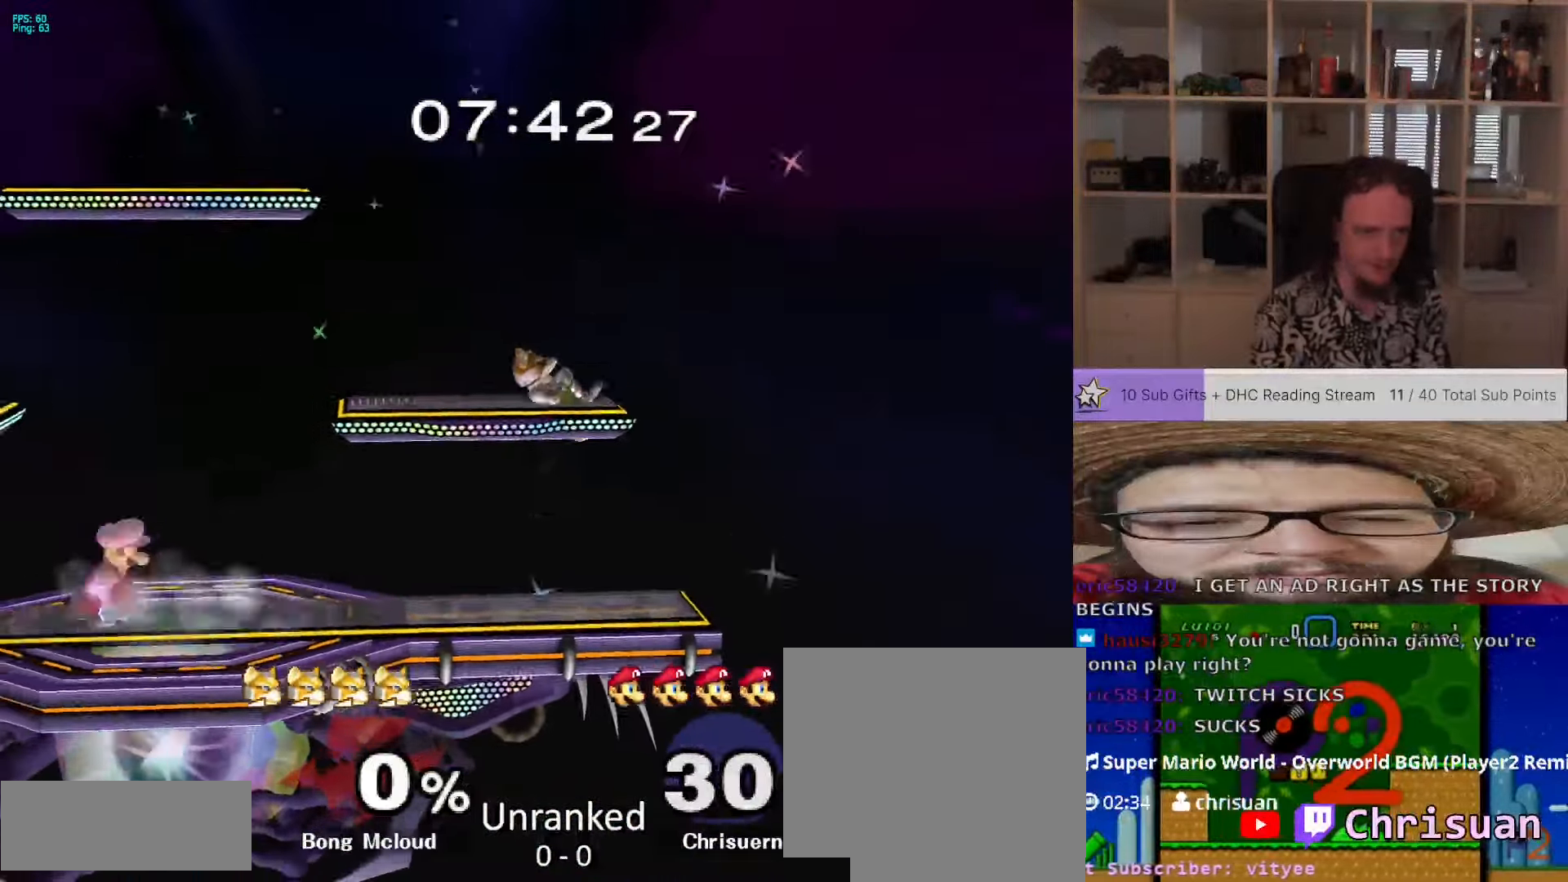
{"dt_ms": 500, "buttons": [], "left_stick": "right", "right_stick": "down", "events": [[50, "left_stick", "right"], [233, "left_stick", "center"], [317, "X", "down"], [383, "X", "up"], [383, "left_stick", "right"], [450, "right_stick", "down"]]}
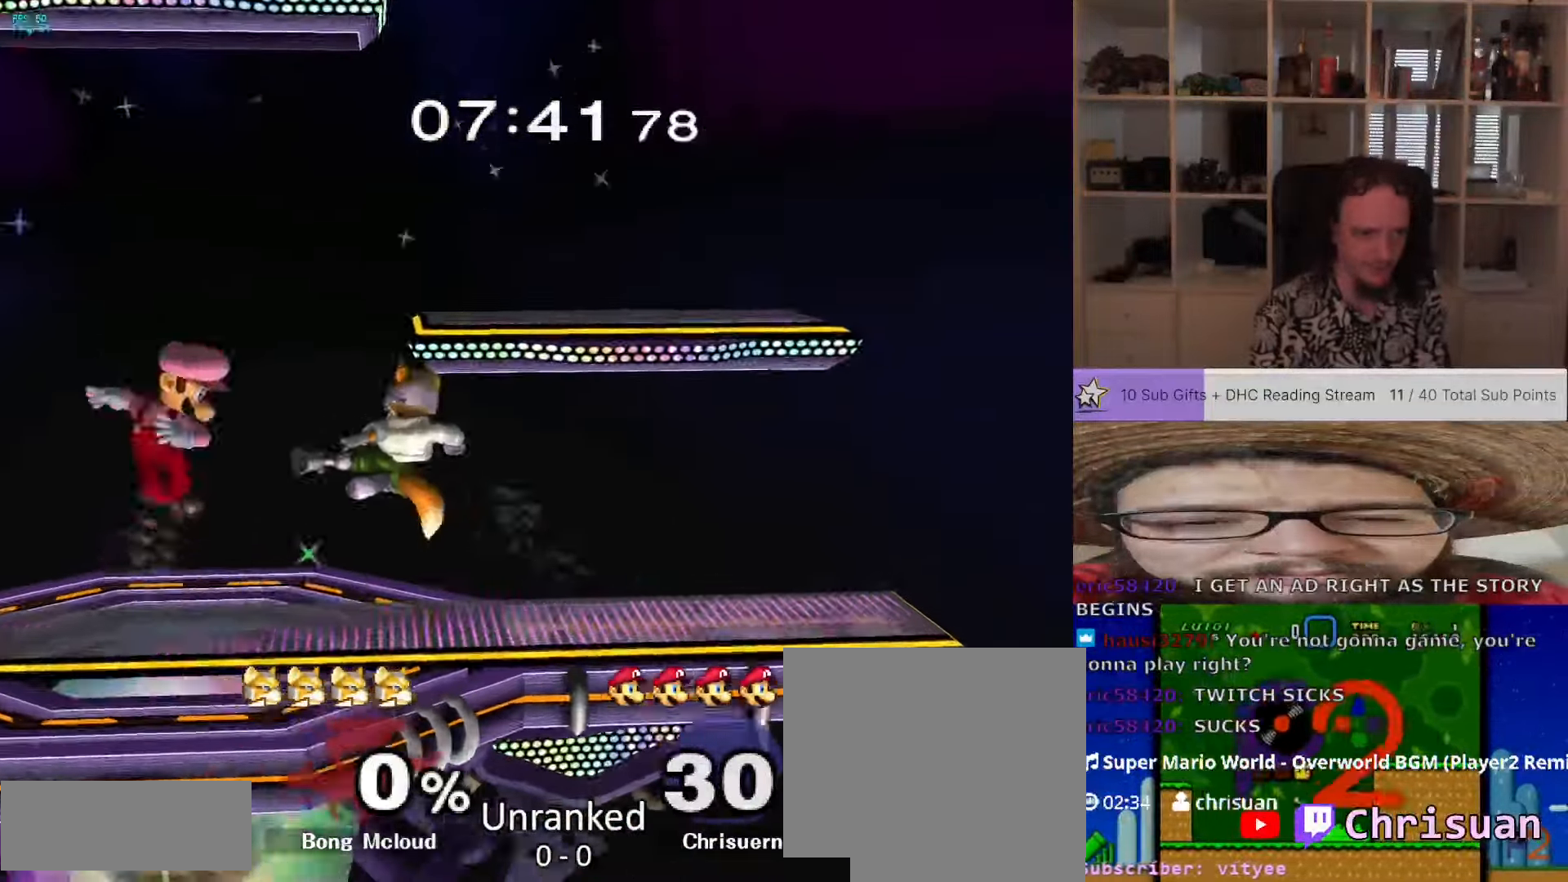
{"dt_ms": 500, "buttons": [], "left_stick": "center", "right_stick": "center", "events": [[67, "right_stick", "center"], [317, "left_stick", "center"]]}
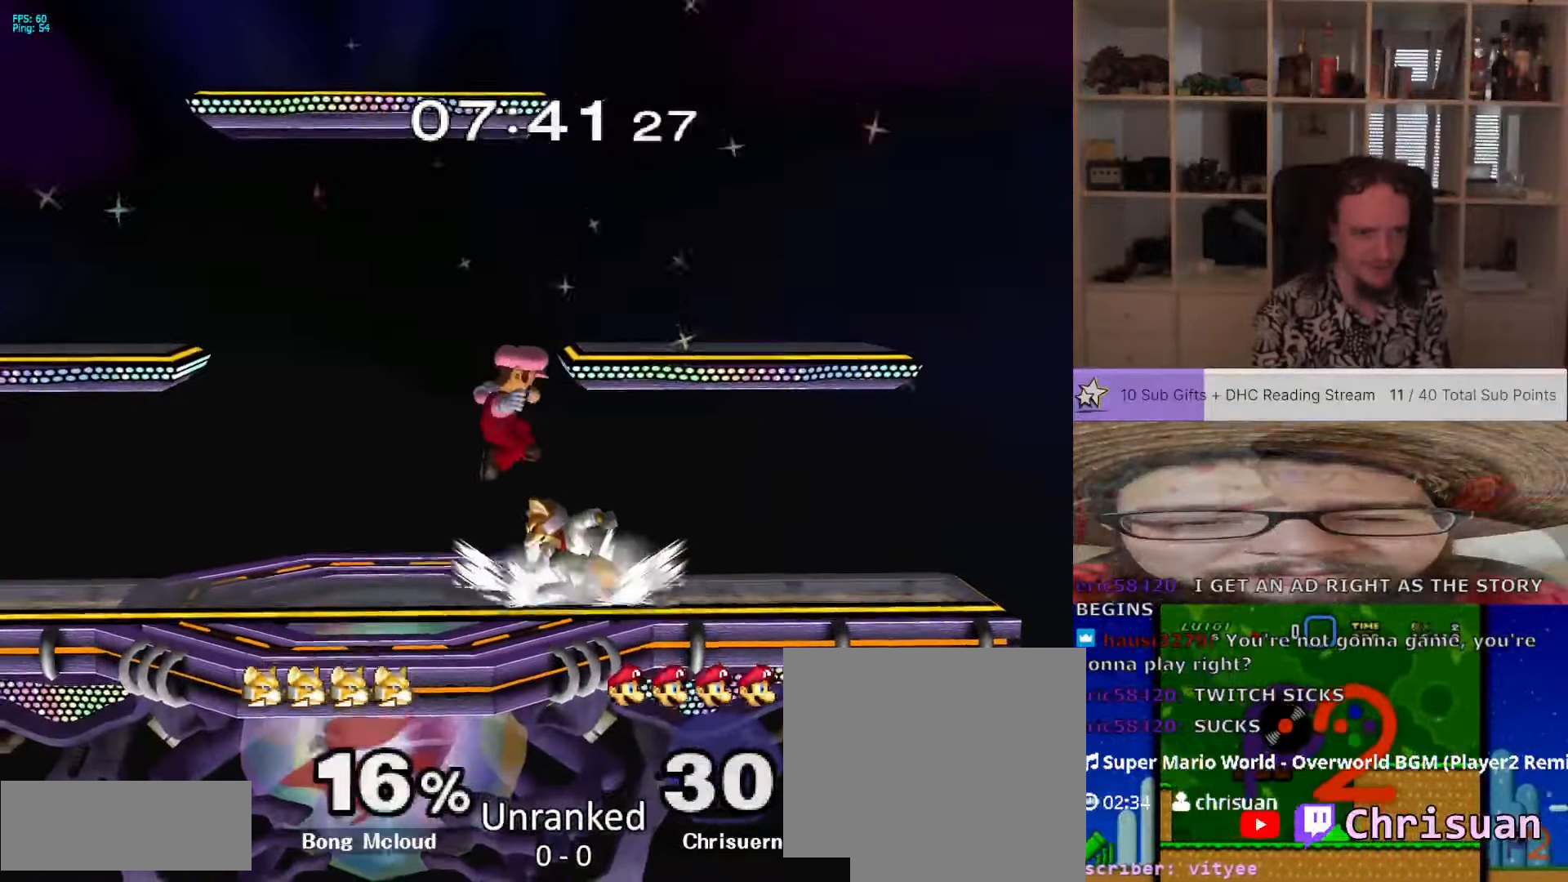
{"dt_ms": 500, "buttons": ["L1"], "left_stick": "center", "right_stick": "center", "events": [[150, "A", "down"], [217, "A", "up"], [317, "L1", "down"]]}
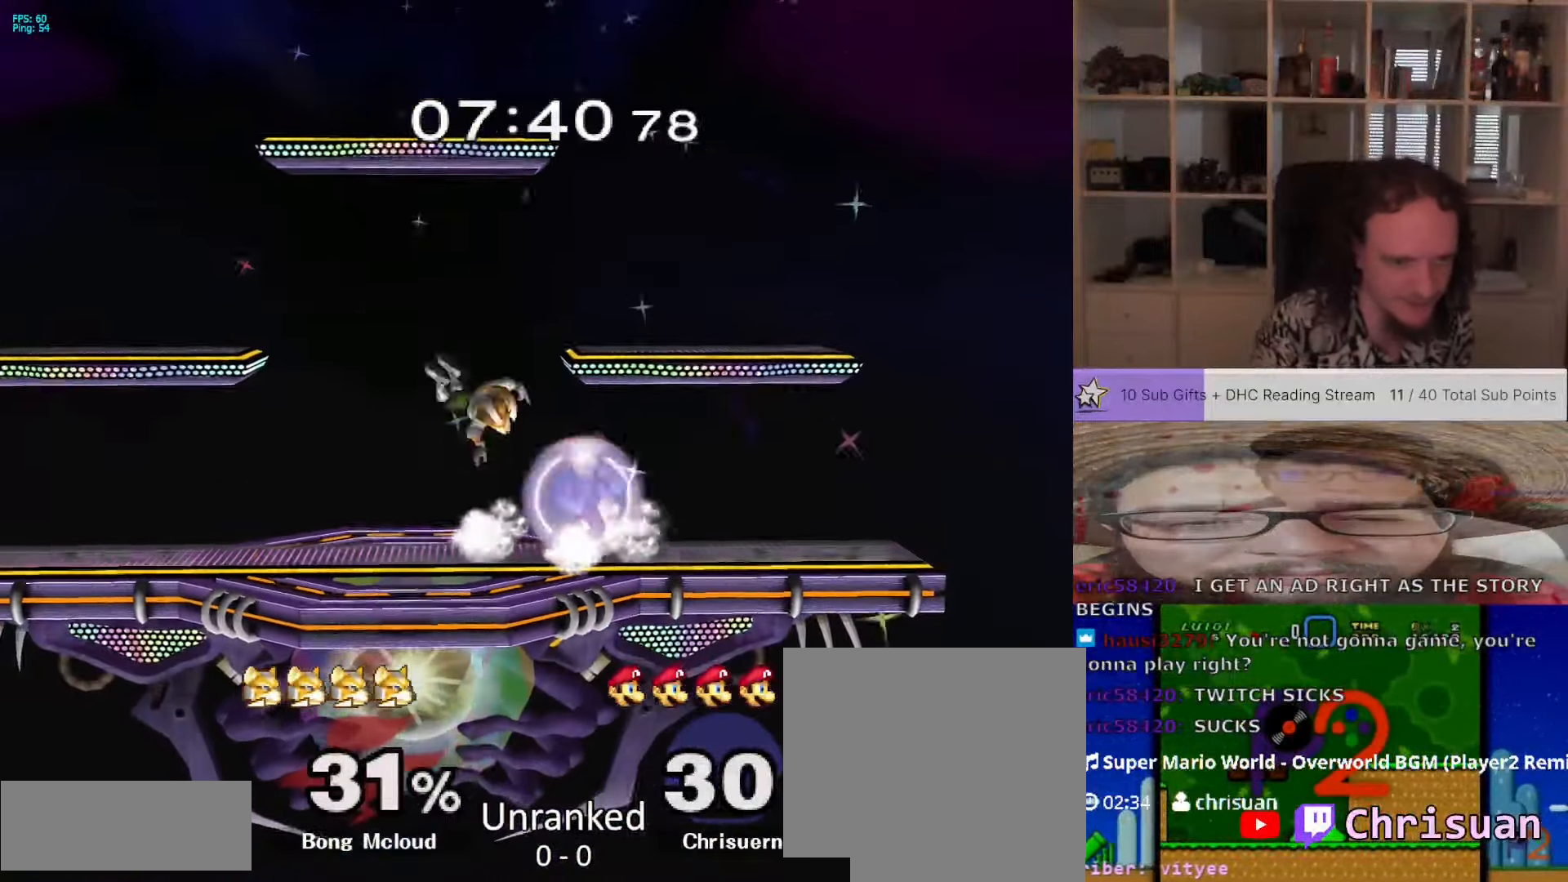
{"dt_ms": 500, "buttons": [], "left_stick": "left", "right_stick": "center", "events": [[283, "X", "down"], [333, "left_stick", "down-left"], [483, "L1", "up"], [483, "X", "up"], [483, "left_stick", "left"]]}
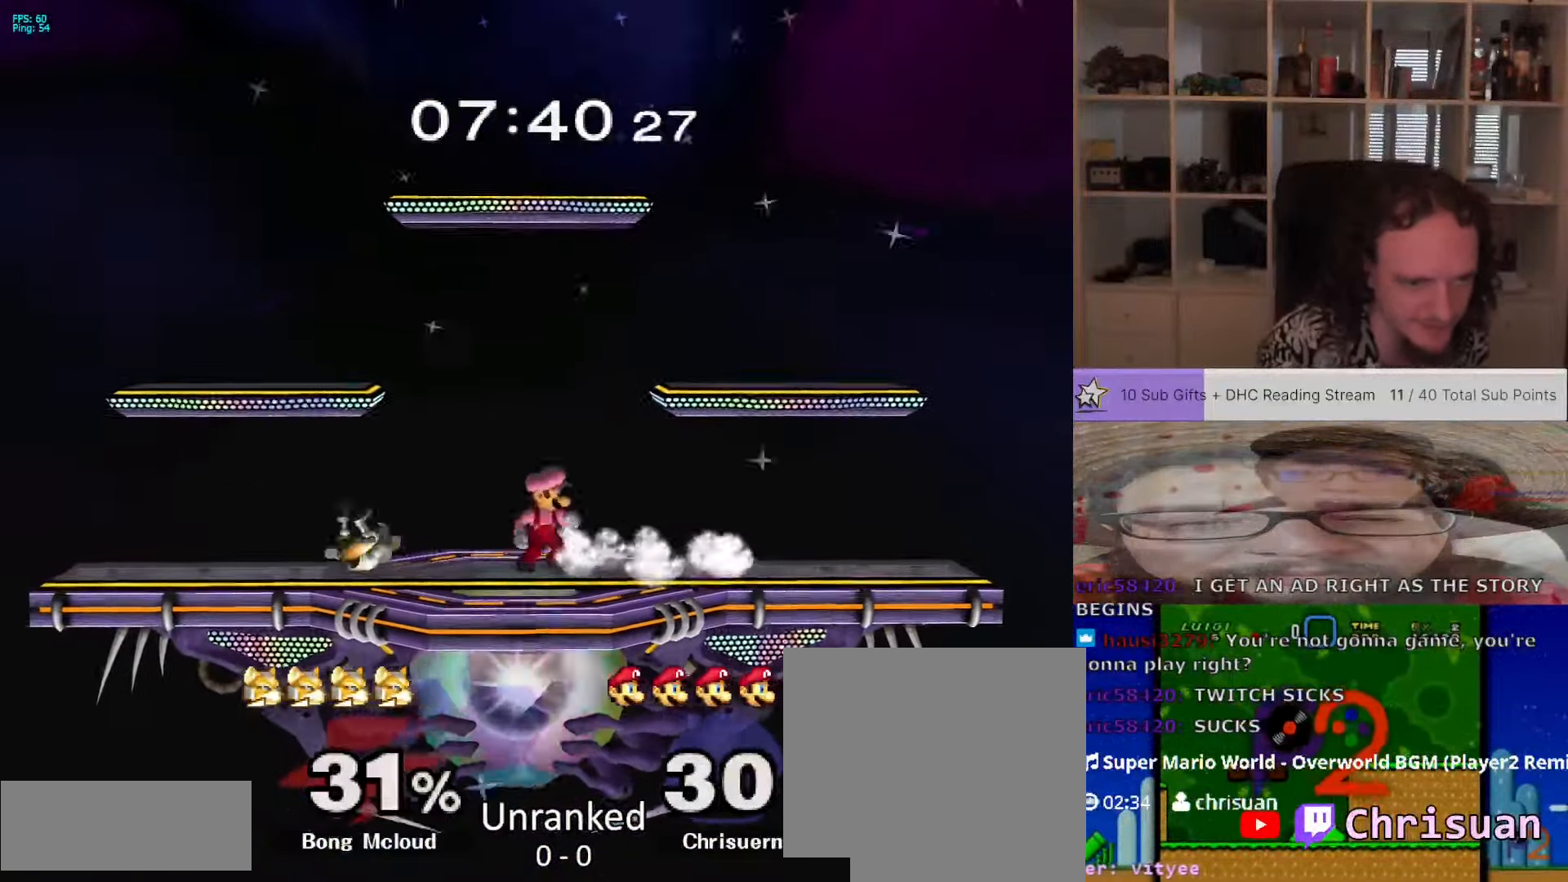
{"dt_ms": 500, "buttons": [], "left_stick": "center", "right_stick": "center", "events": [[217, "right_stick", "down"], [300, "left_stick", "center"], [383, "right_stick", "center"]]}
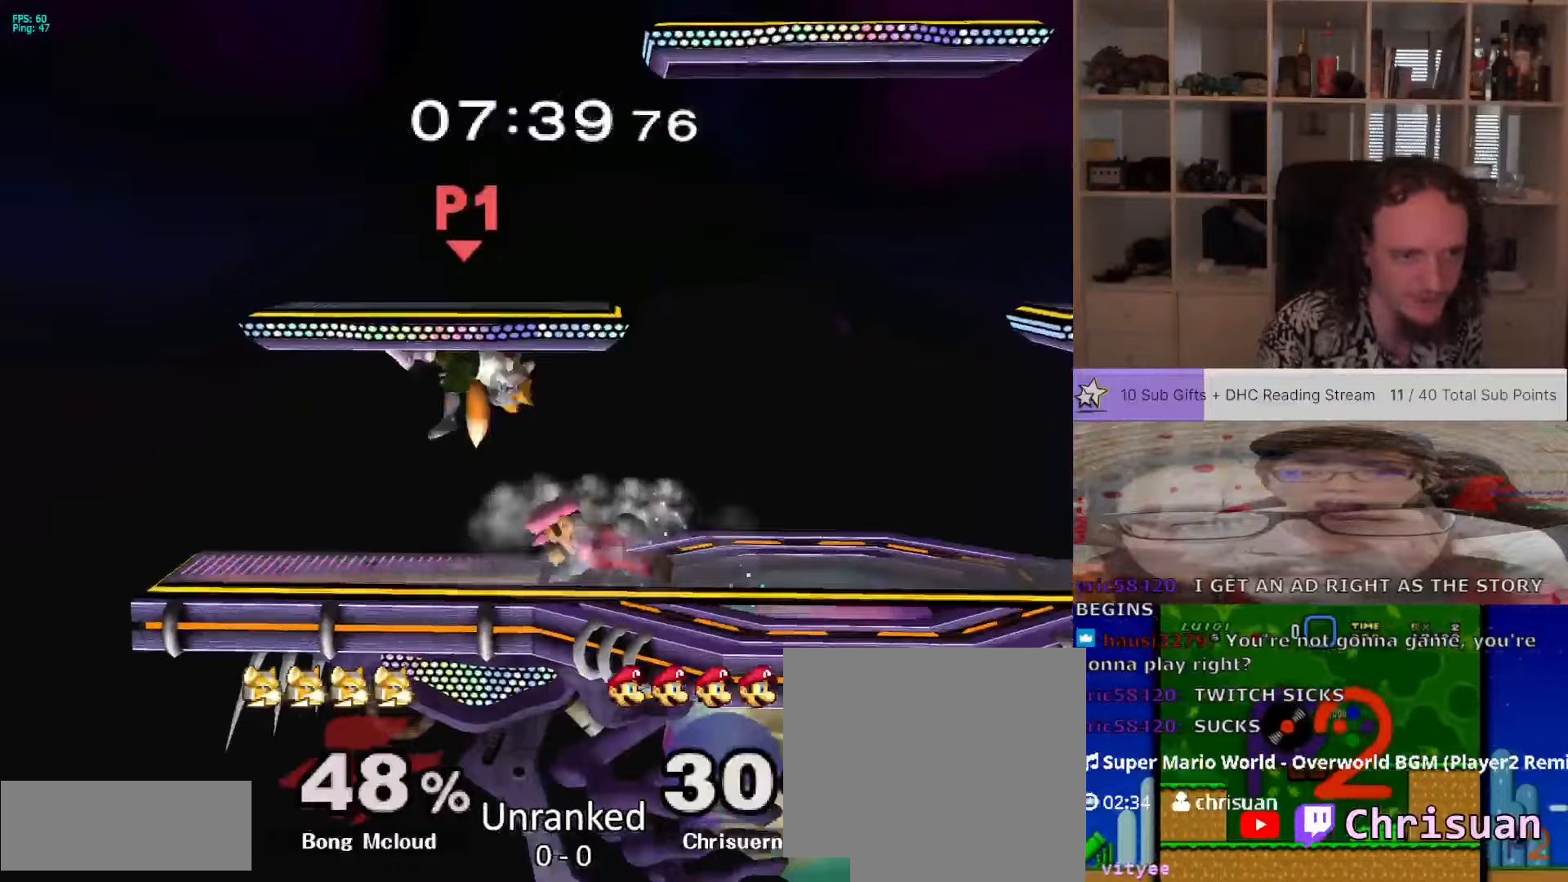
{"dt_ms": 500, "buttons": [], "left_stick": "center", "right_stick": "center", "events": []}
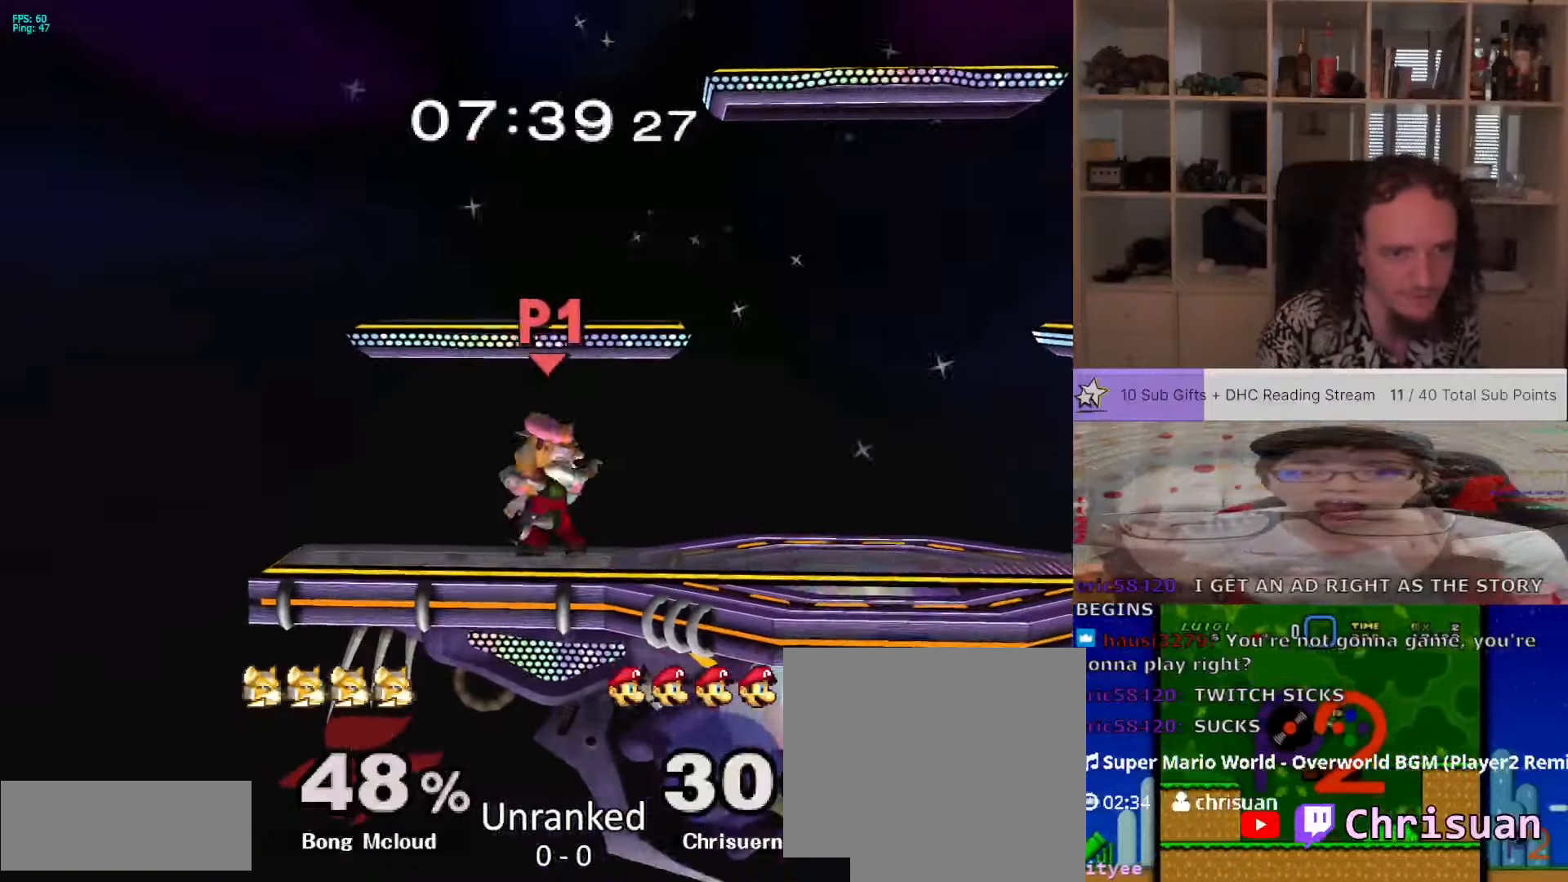
{"dt_ms": 500, "buttons": [], "left_stick": "up", "right_stick": "center", "events": [[17, "left_stick", "up"], [333, "A", "down"], [433, "A", "up"]]}
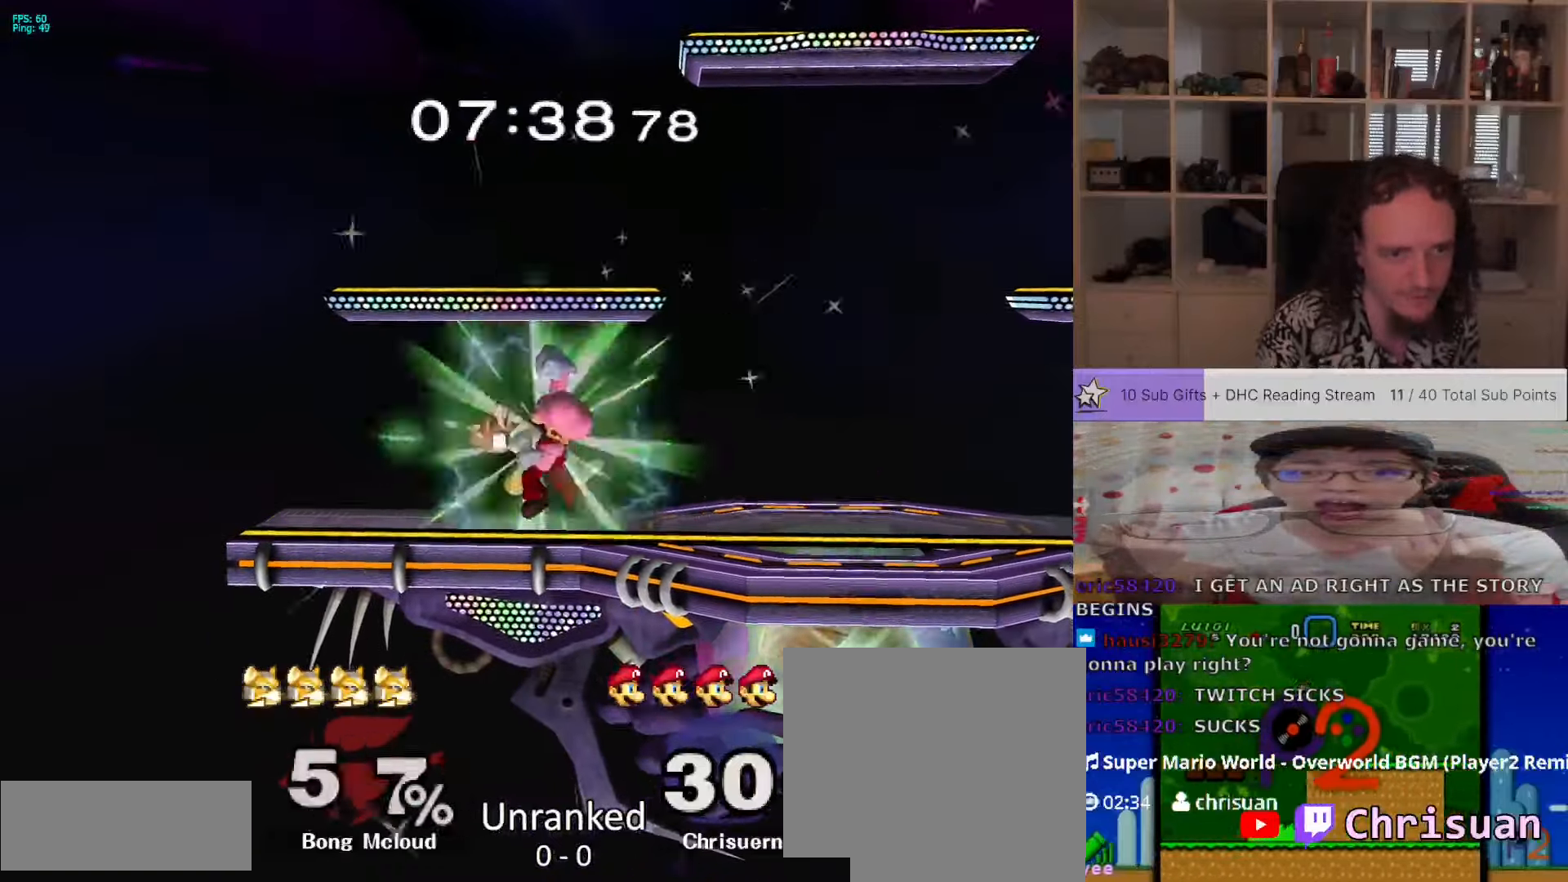
{"dt_ms": 500, "buttons": ["A", "X"], "left_stick": "center", "right_stick": "center", "events": [[83, "left_stick", "center"], [383, "left_stick", "right"], [433, "X", "down"], [483, "left_stick", "center"], [500, "A", "down"]]}
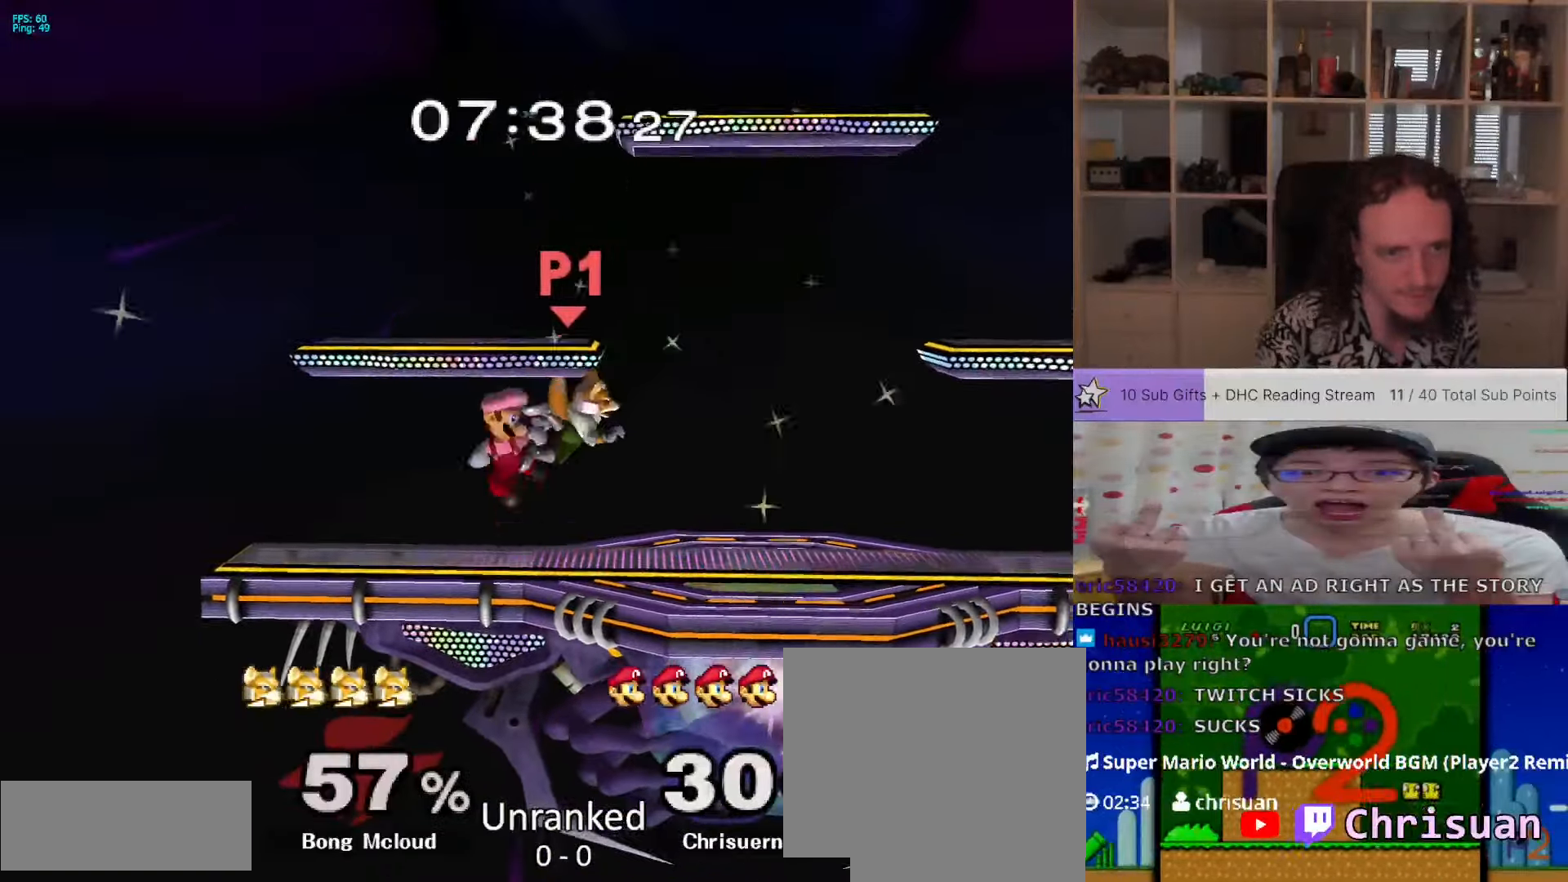
{"dt_ms": 500, "buttons": [], "left_stick": "right", "right_stick": "center", "events": [[150, "A", "up"], [200, "X", "up"], [333, "left_stick", "right"]]}
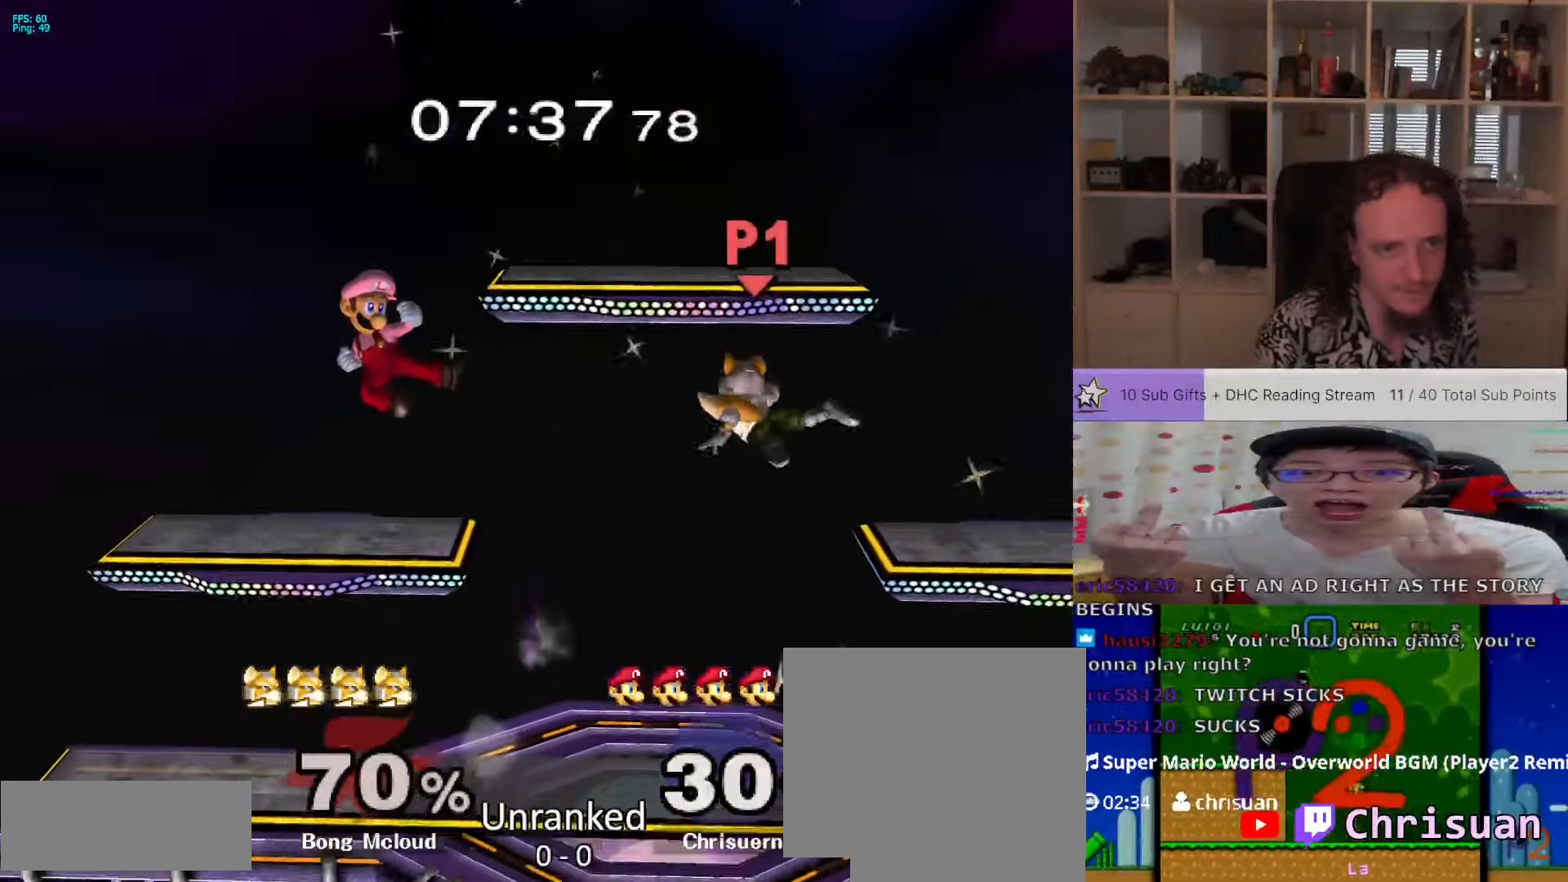
{"dt_ms": 500, "buttons": [], "left_stick": "down-right", "right_stick": "center", "events": [[217, "left_stick", "down-right"]]}
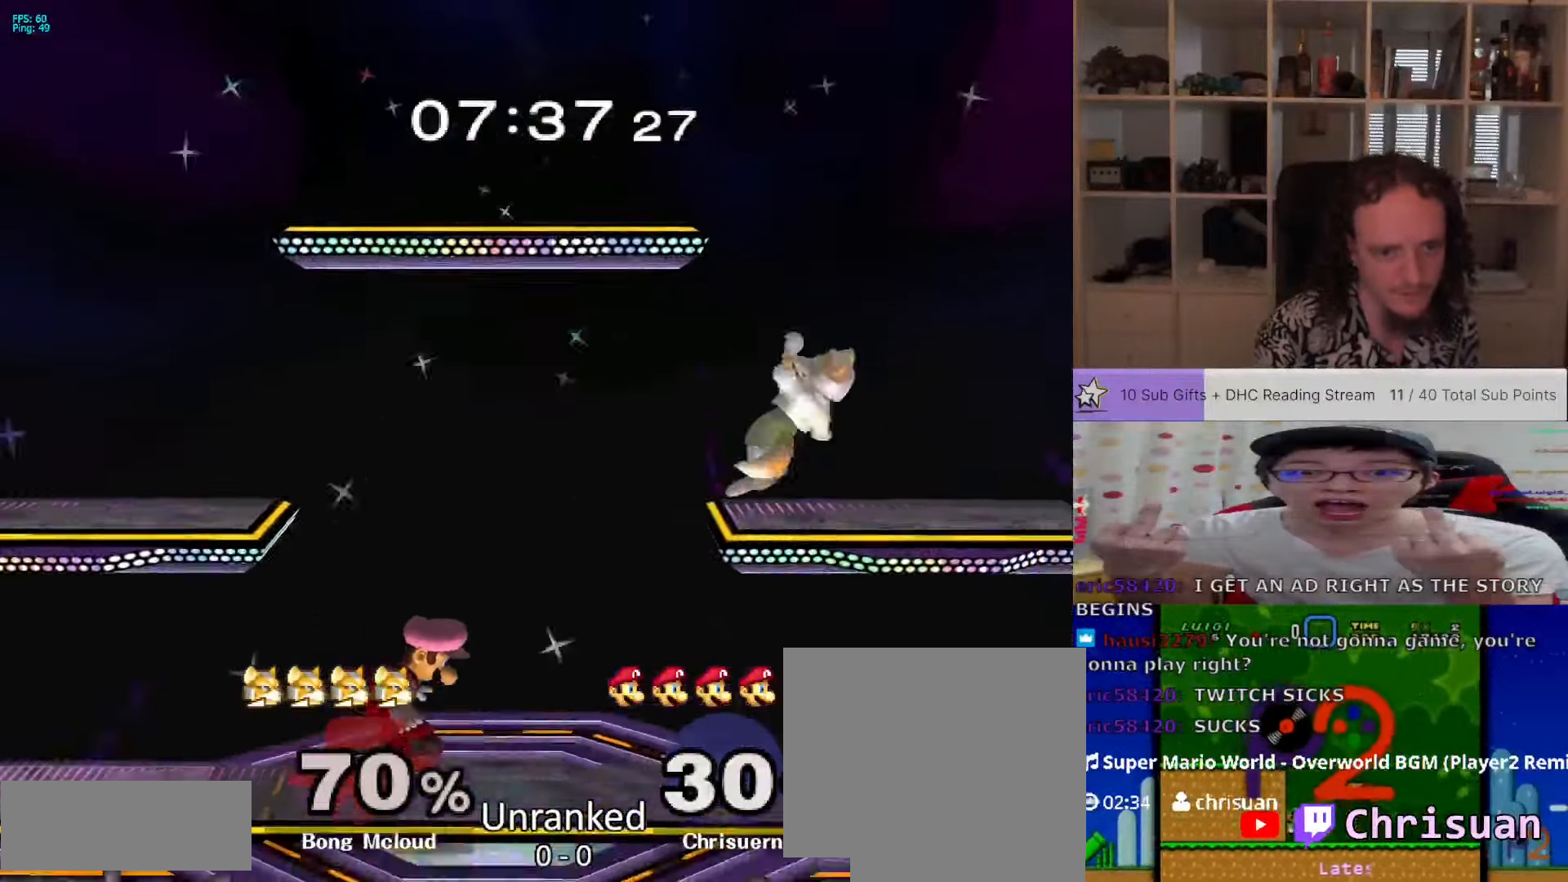
{"dt_ms": 500, "buttons": ["X"], "left_stick": "center", "right_stick": "center", "events": [[67, "L1", "down"], [67, "left_stick", "right"], [217, "L1", "up"], [217, "left_stick", "center"], [300, "X", "down"], [367, "A", "down"], [500, "A", "up"]]}
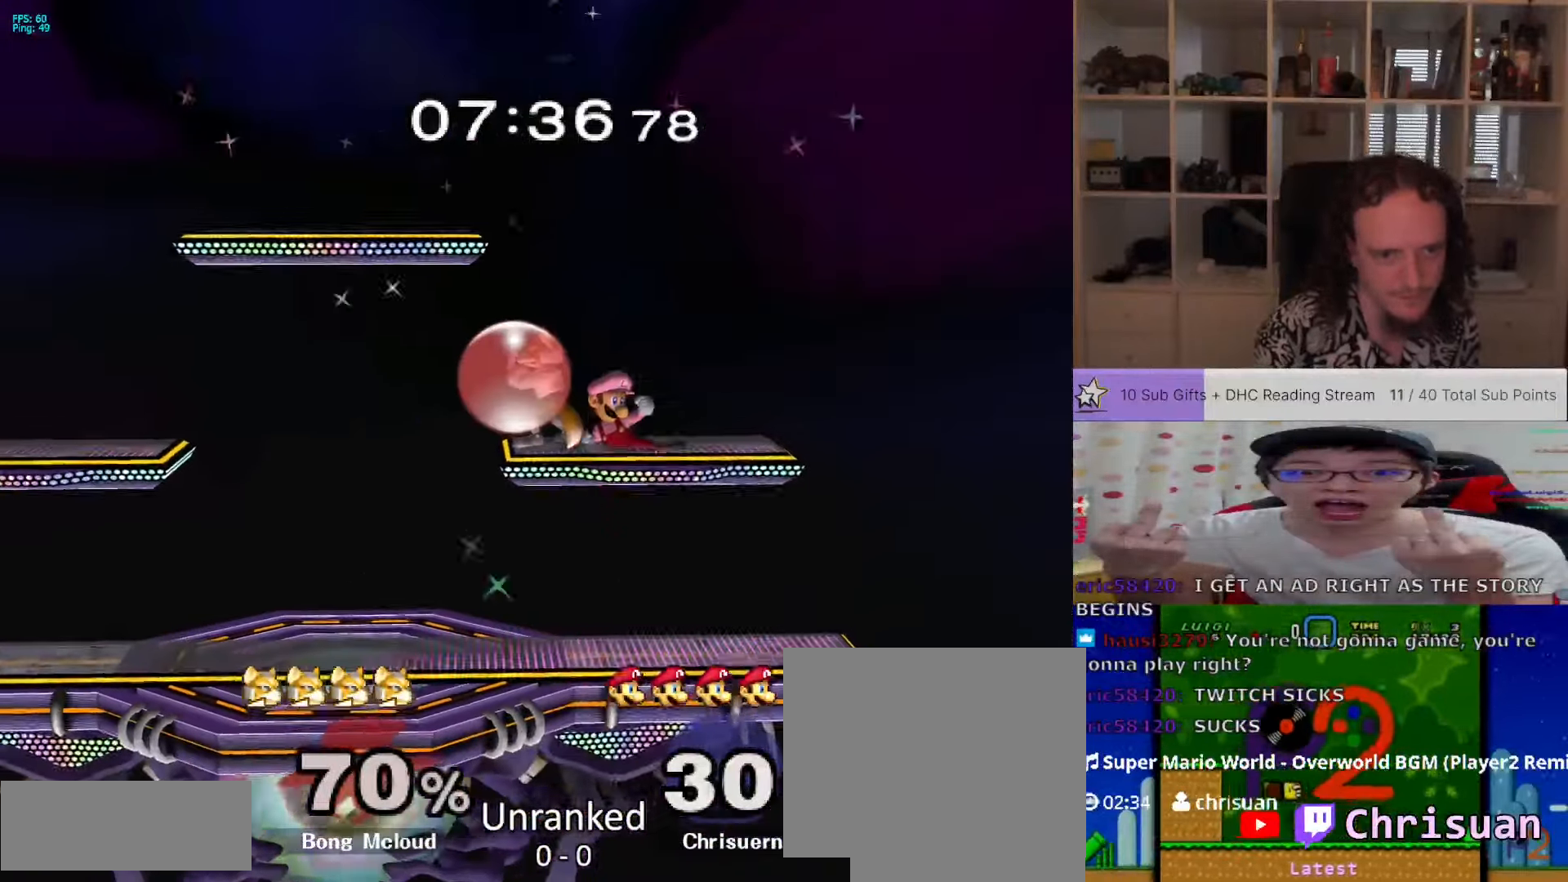
{"dt_ms": 500, "buttons": [], "left_stick": "up-left", "right_stick": "center", "events": [[17, "left_stick", "left"], [50, "X", "up"], [317, "left_stick", "right"], [500, "left_stick", "up-left"]]}
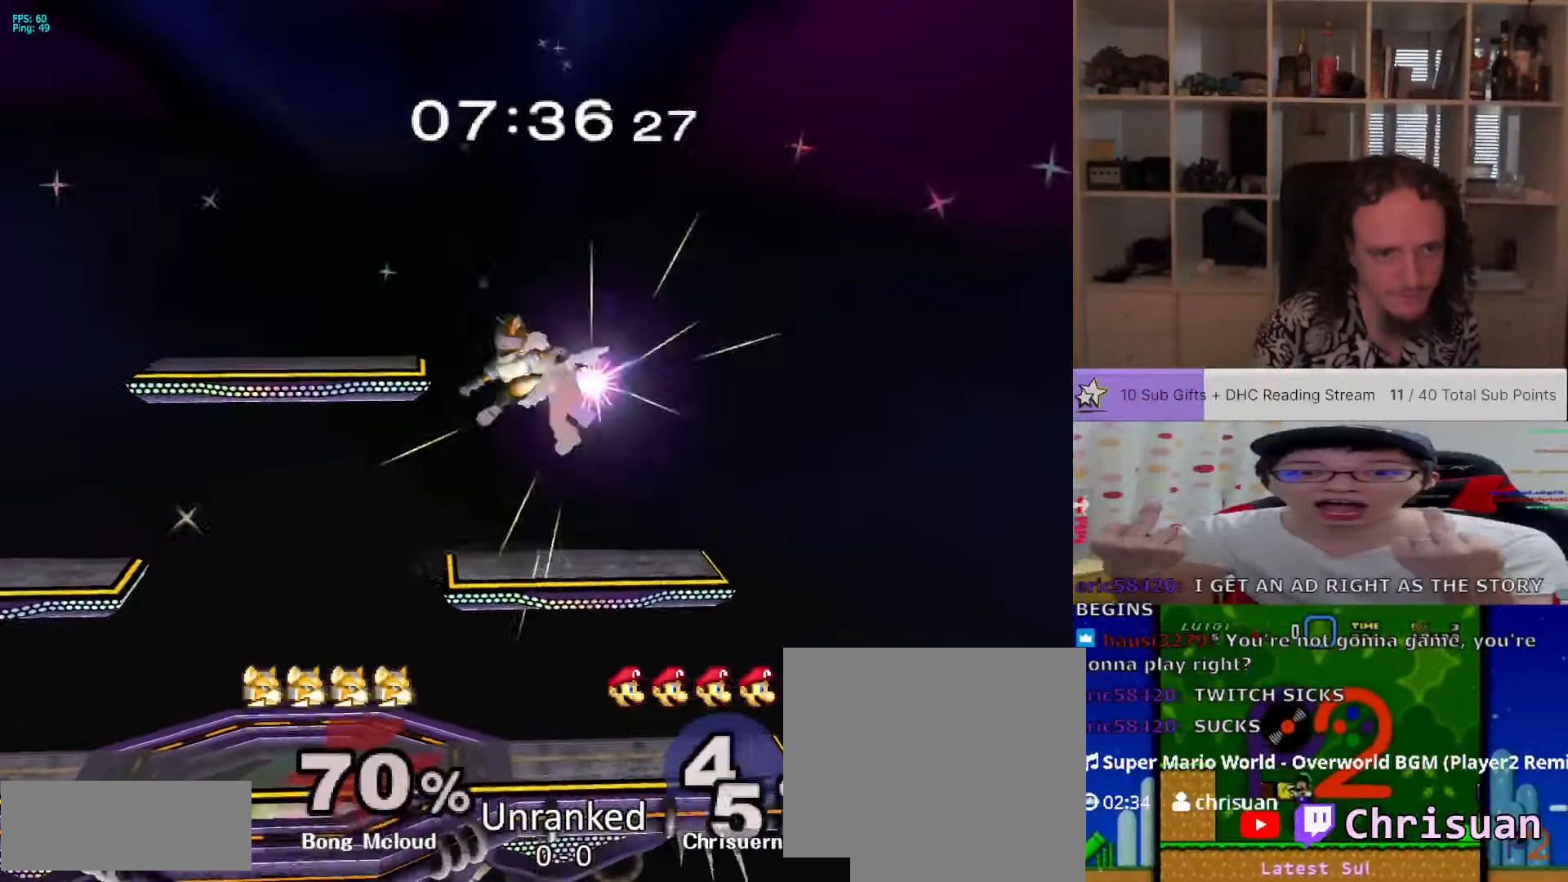
{"dt_ms": 500, "buttons": [], "left_stick": "center", "right_stick": "center", "events": [[17, "left_stick", "left"], [150, "right_stick", "left"], [283, "right_stick", "center"], [433, "left_stick", "center"]]}
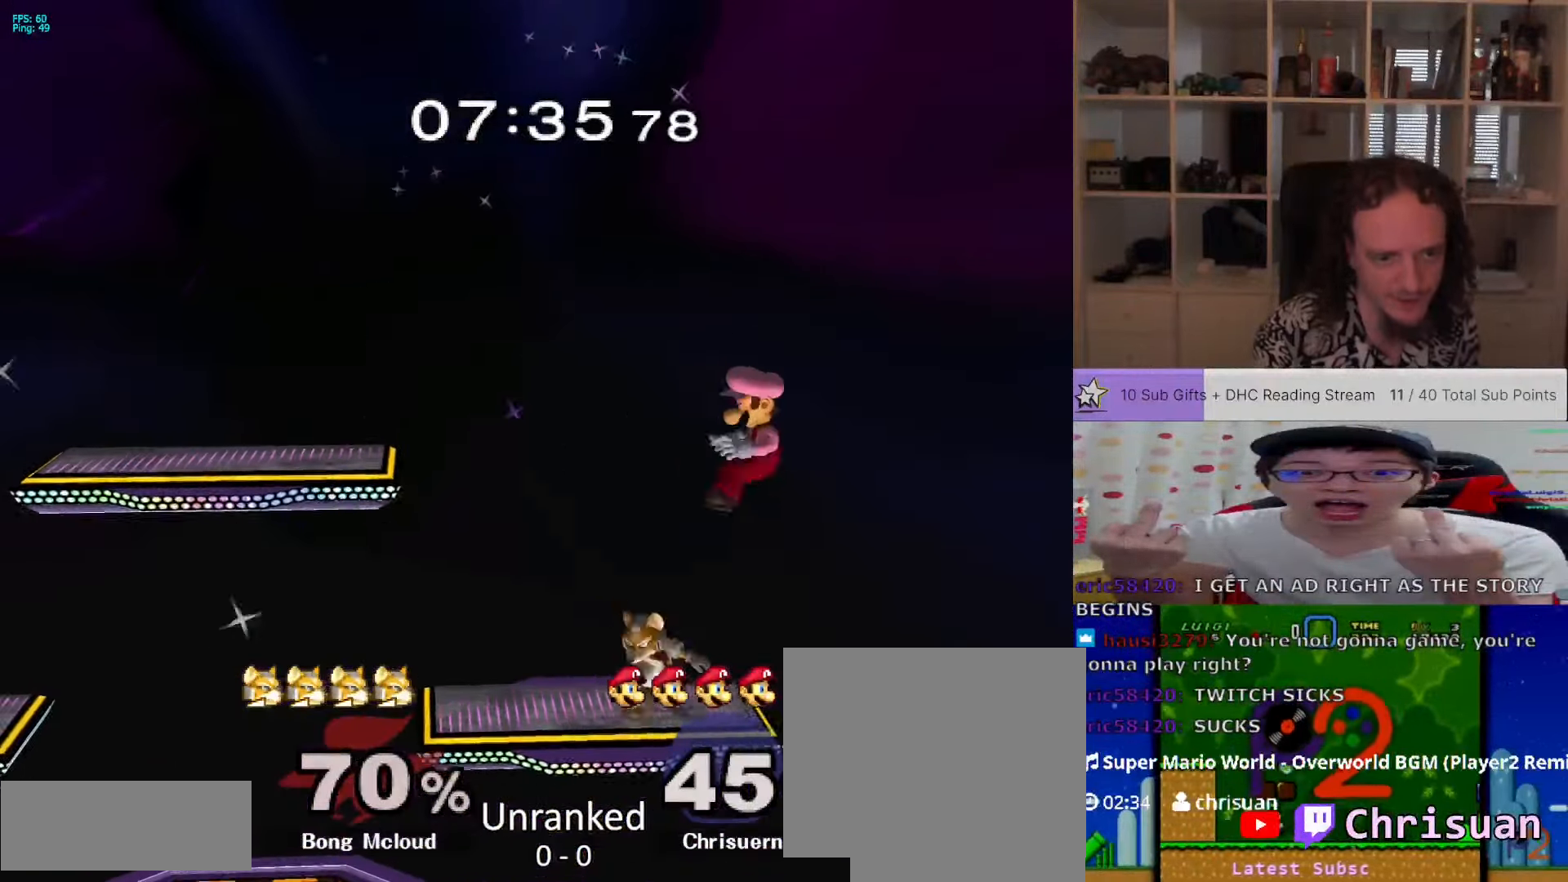
{"dt_ms": 500, "buttons": ["L1"], "left_stick": "left", "right_stick": "center", "events": [[33, "A", "down"], [167, "A", "up"], [183, "left_stick", "down-left"], [317, "L1", "down"], [333, "left_stick", "left"]]}
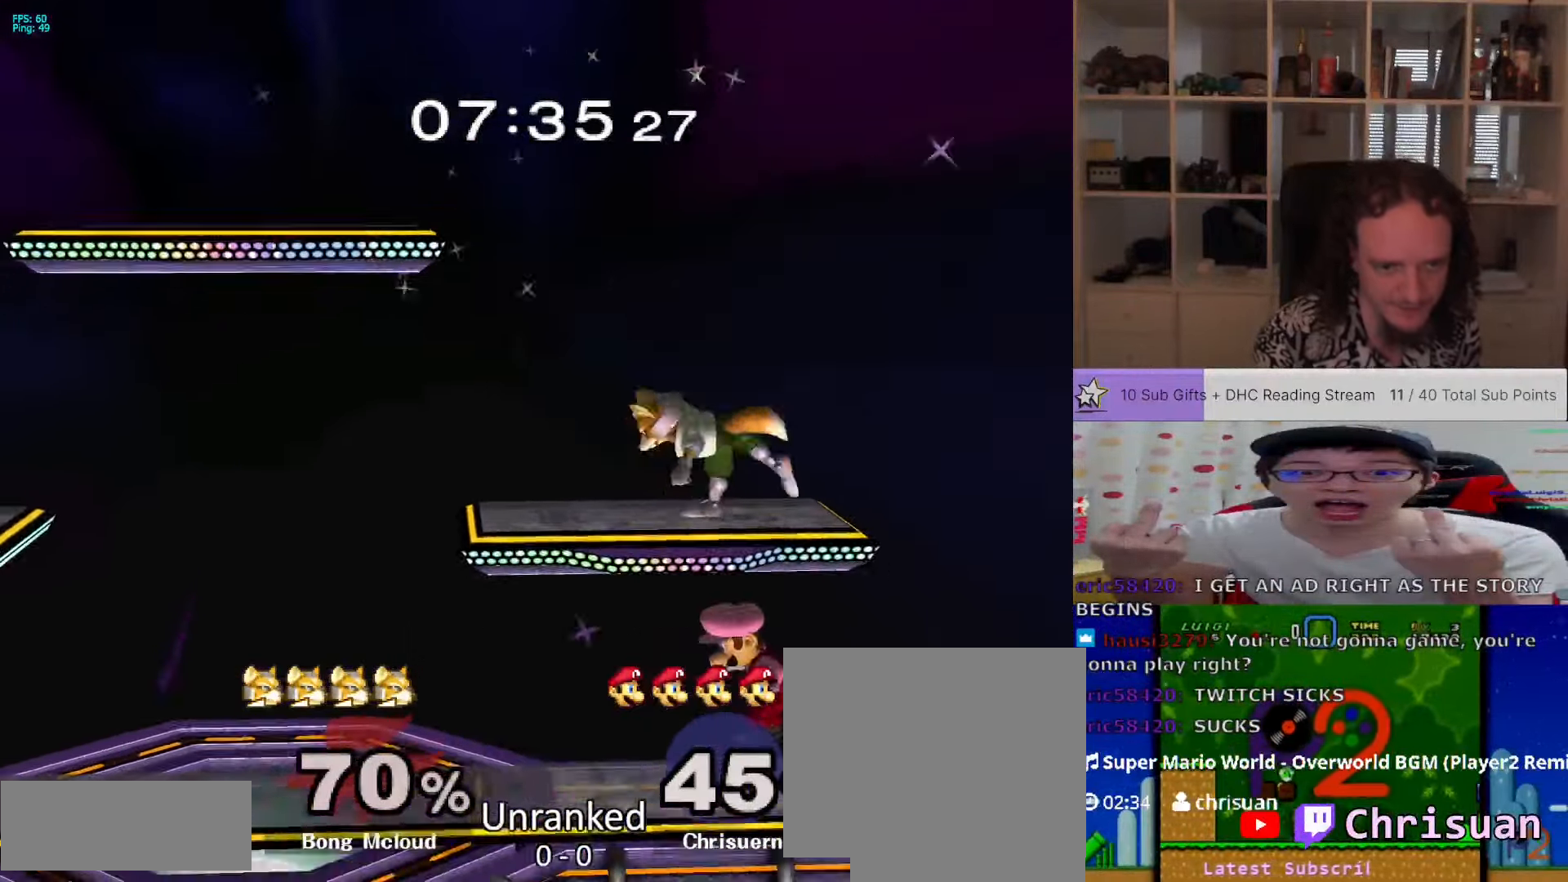
{"dt_ms": 500, "buttons": [], "left_stick": "center", "right_stick": "center", "events": [[200, "X", "down"], [233, "left_stick", "center"], [267, "A", "down"], [400, "A", "up"], [450, "X", "up"], [467, "L1", "up"]]}
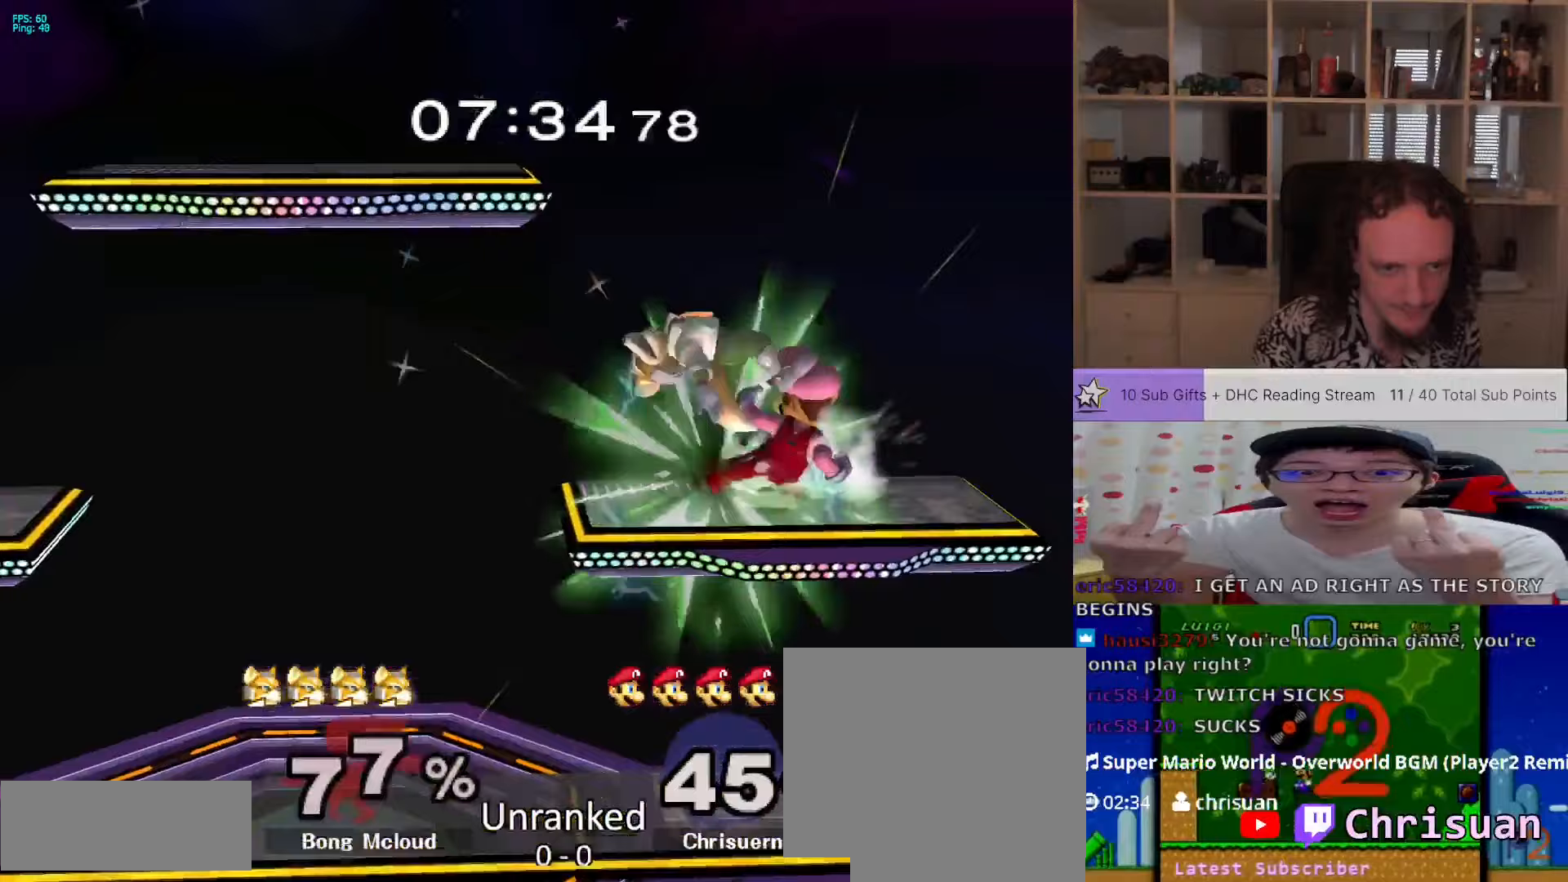
{"dt_ms": 500, "buttons": [], "left_stick": "left", "right_stick": "center", "events": [[133, "left_stick", "left"]]}
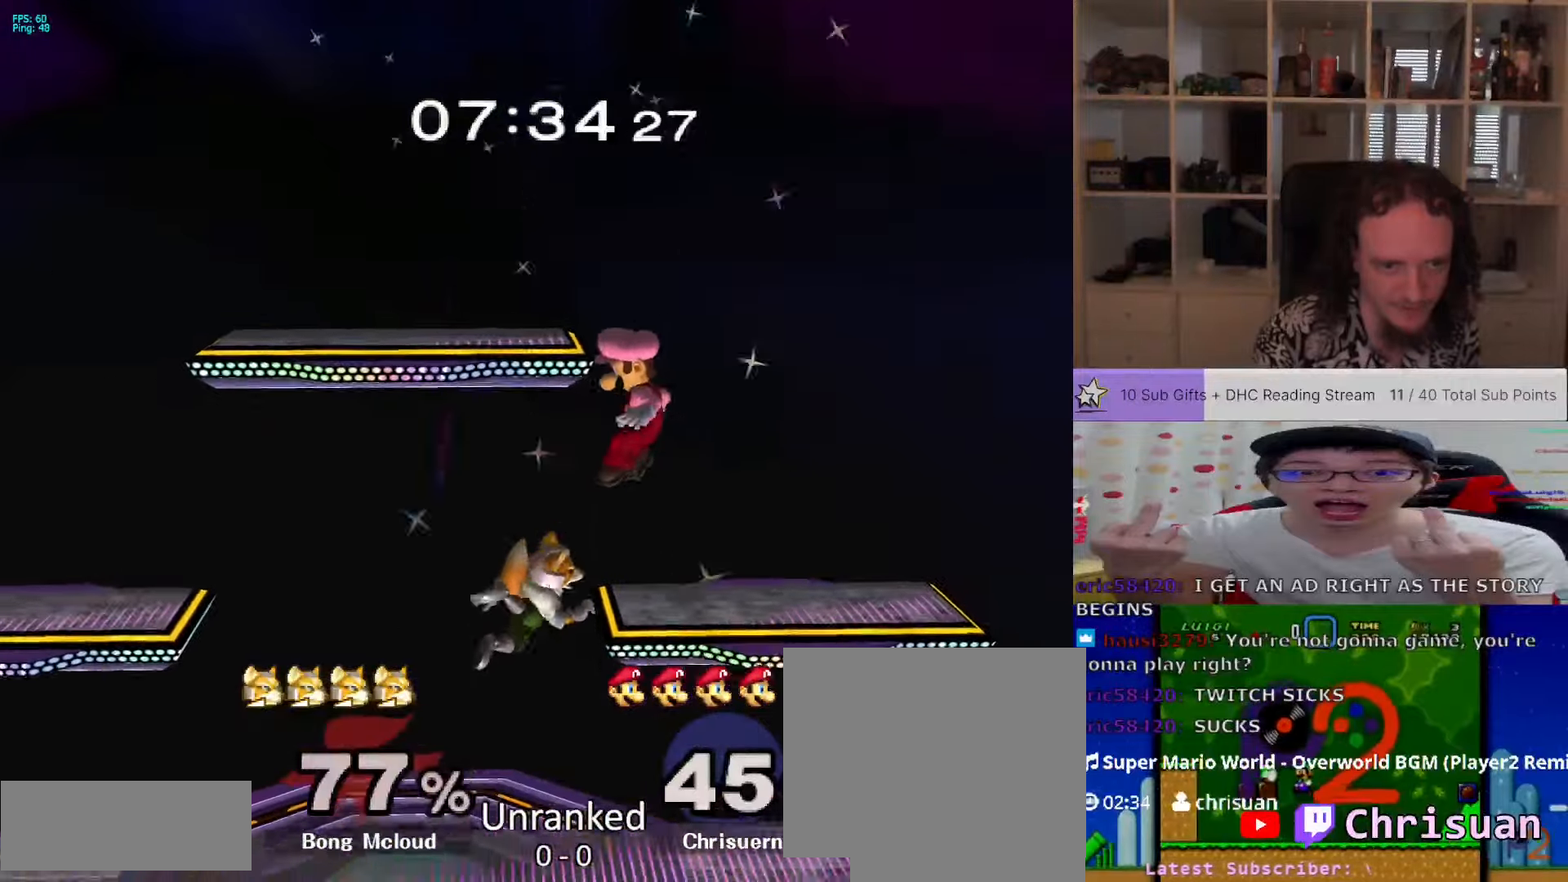
{"dt_ms": 500, "buttons": ["L1"], "left_stick": "down", "right_stick": "center", "events": [[117, "left_stick", "down"], [183, "right_stick", "down"], [383, "right_stick", "center"], [417, "L1", "down"]]}
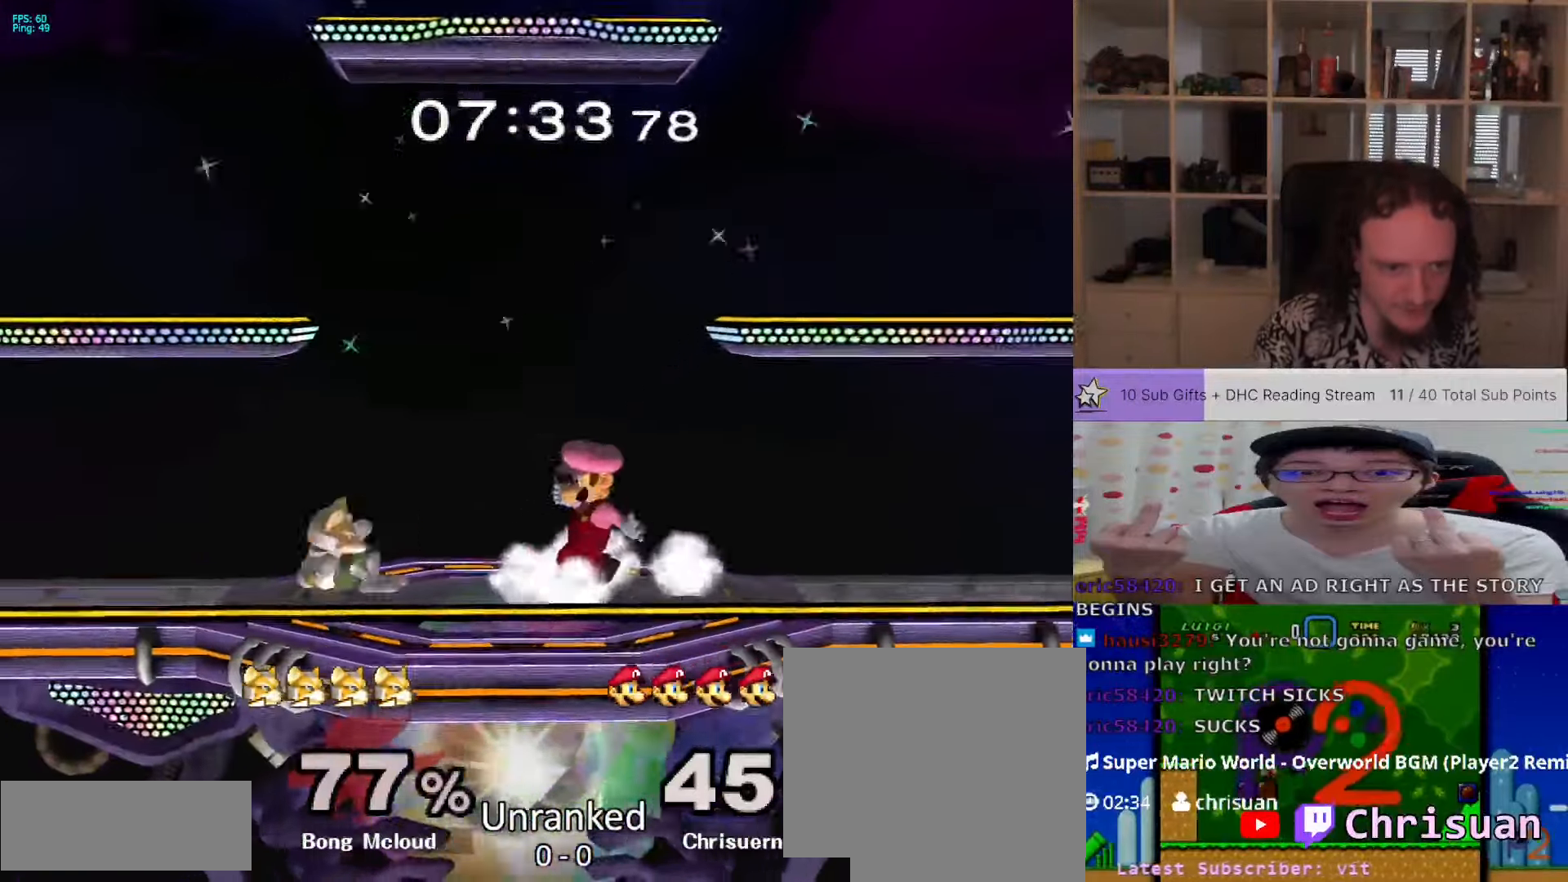
{"dt_ms": 500, "buttons": ["A"], "left_stick": "center", "right_stick": "center", "events": [[33, "left_stick", "center"], [183, "X", "down"], [217, "left_stick", "down-left"], [350, "L1", "up"], [383, "X", "up"], [433, "left_stick", "center"], [483, "A", "down"]]}
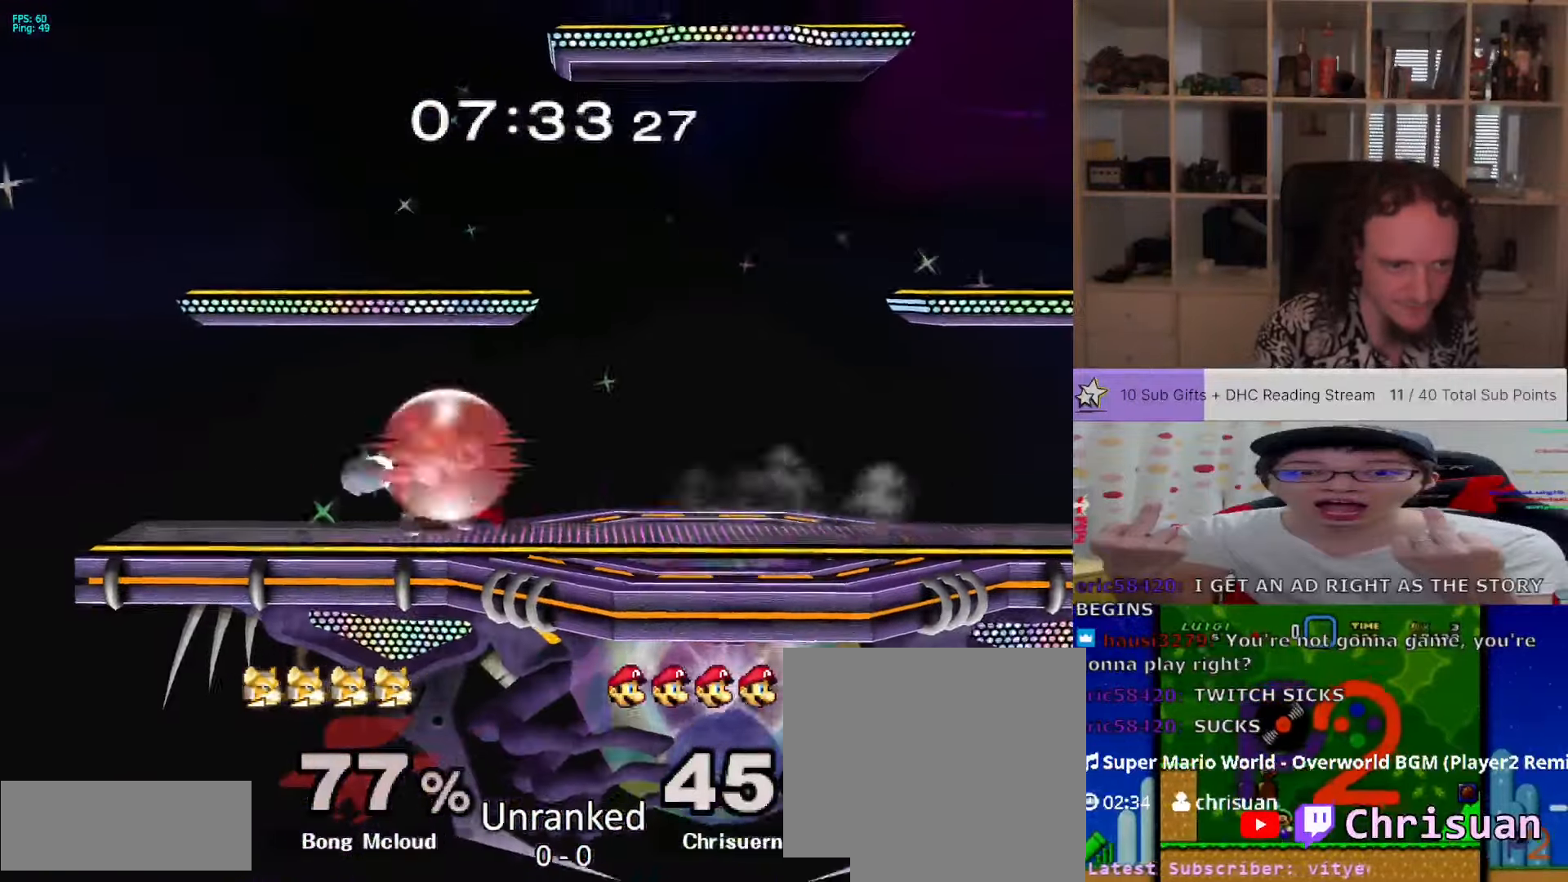
{"dt_ms": 1000, "buttons": [], "left_stick": "center", "right_stick": "center", "events": [[100, "A", "up"], [267, "left_stick", "left"], [383, "left_stick", "right"], [433, "Y", "down"], [500, "left_stick", "center"], [583, "Y", "up"], [633, "left_stick", "up-right"], [750, "left_stick", "center"]]}
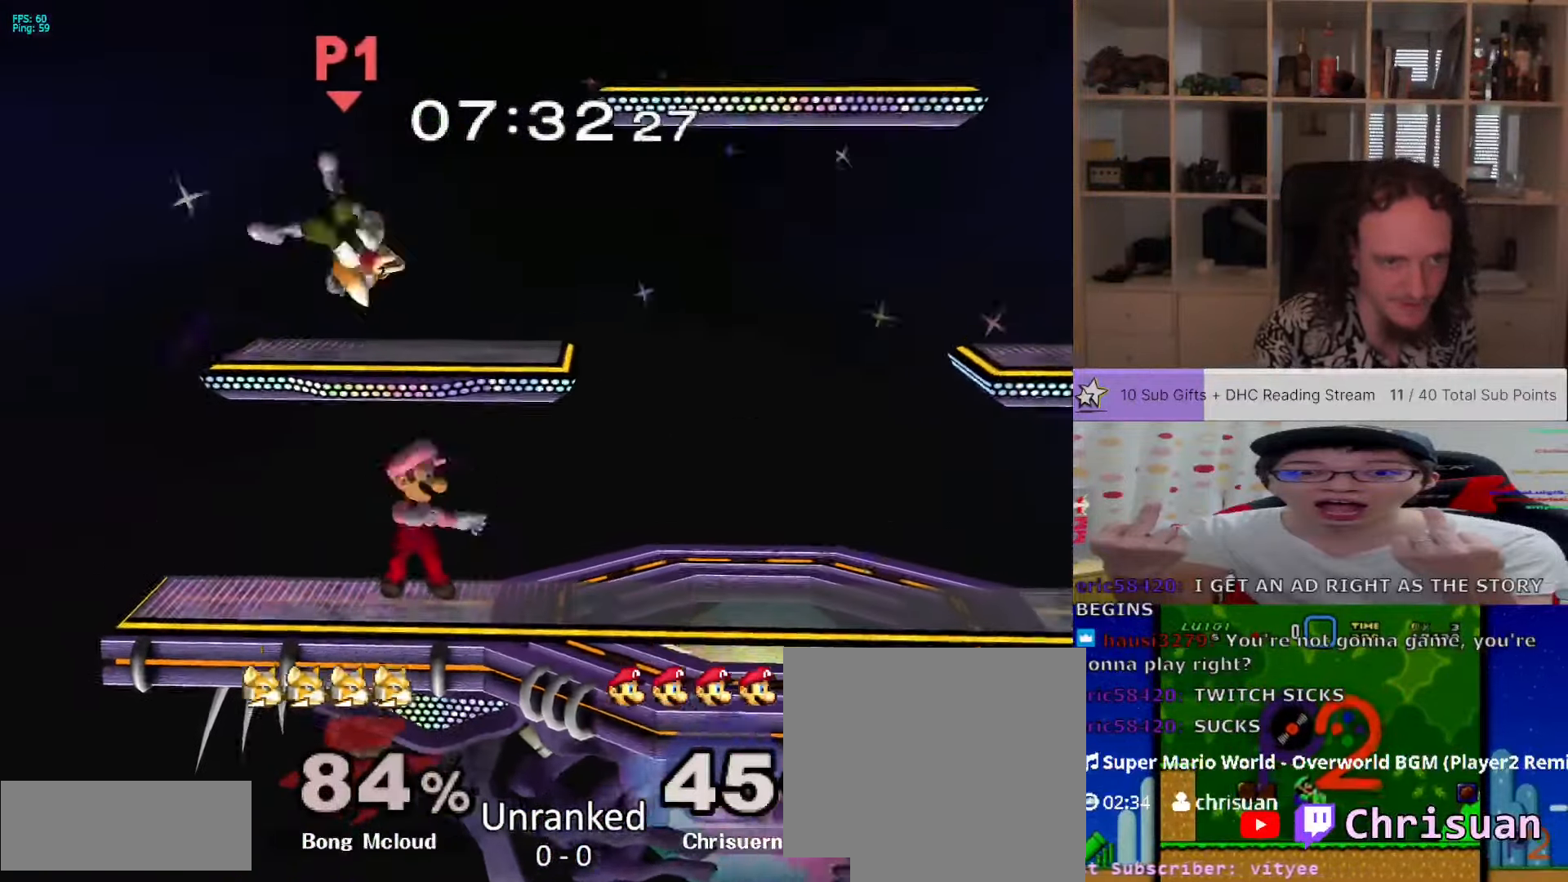
{"dt_ms": 500, "buttons": [], "left_stick": "right", "right_stick": "center", "events": [[150, "left_stick", "left"], [200, "X", "down"], [283, "A", "down"], [283, "left_stick", "center"], [383, "A", "up"], [433, "X", "up"], [450, "left_stick", "right"]]}
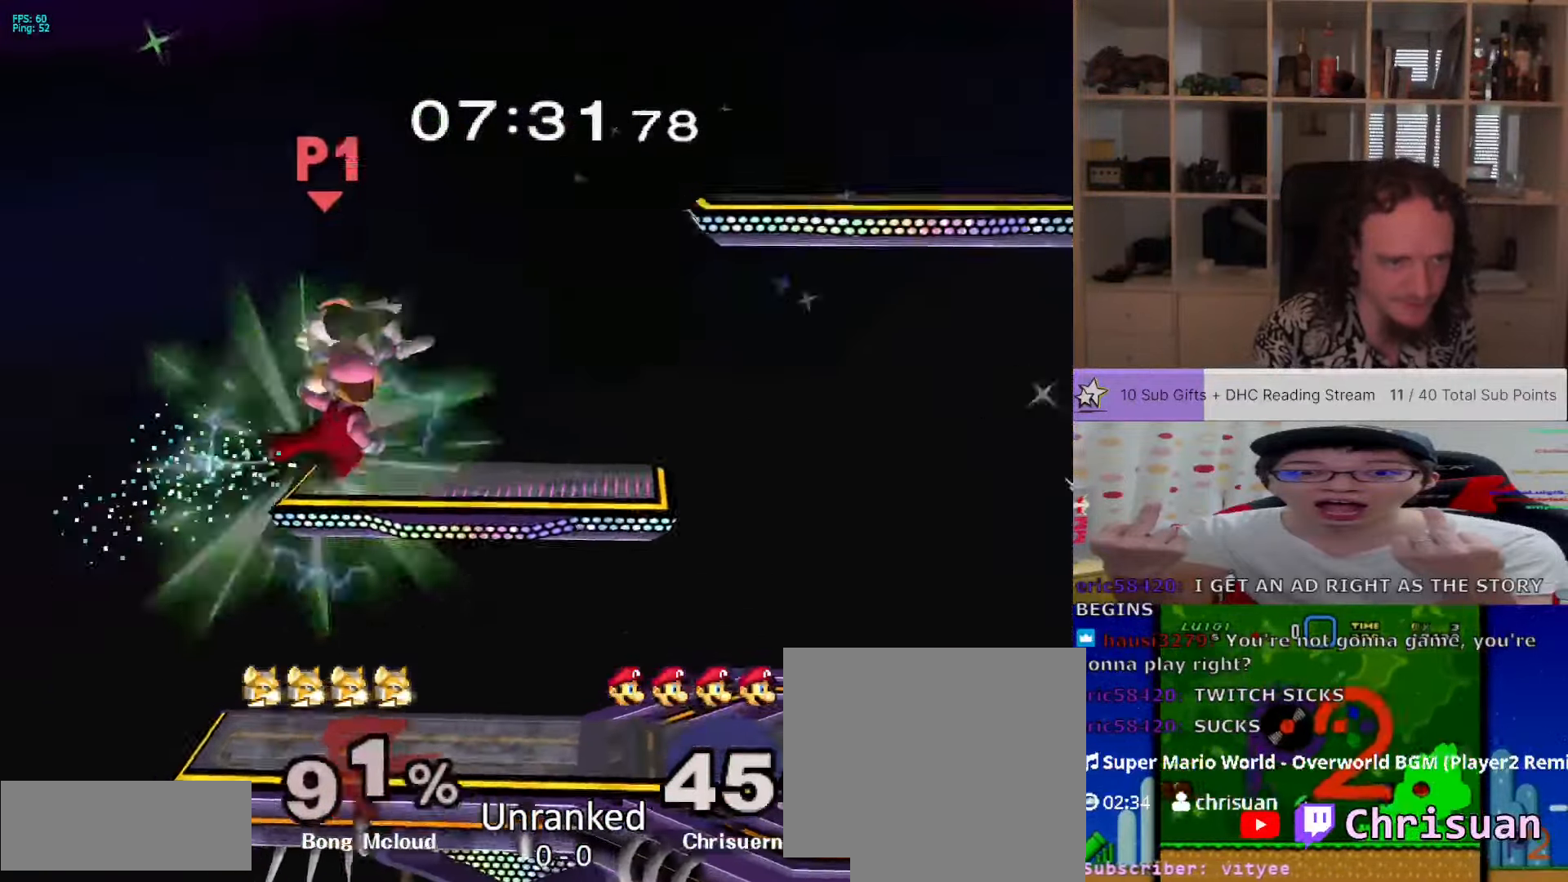
{"dt_ms": 500, "buttons": [], "left_stick": "down-right", "right_stick": "center", "events": [[483, "left_stick", "down-right"]]}
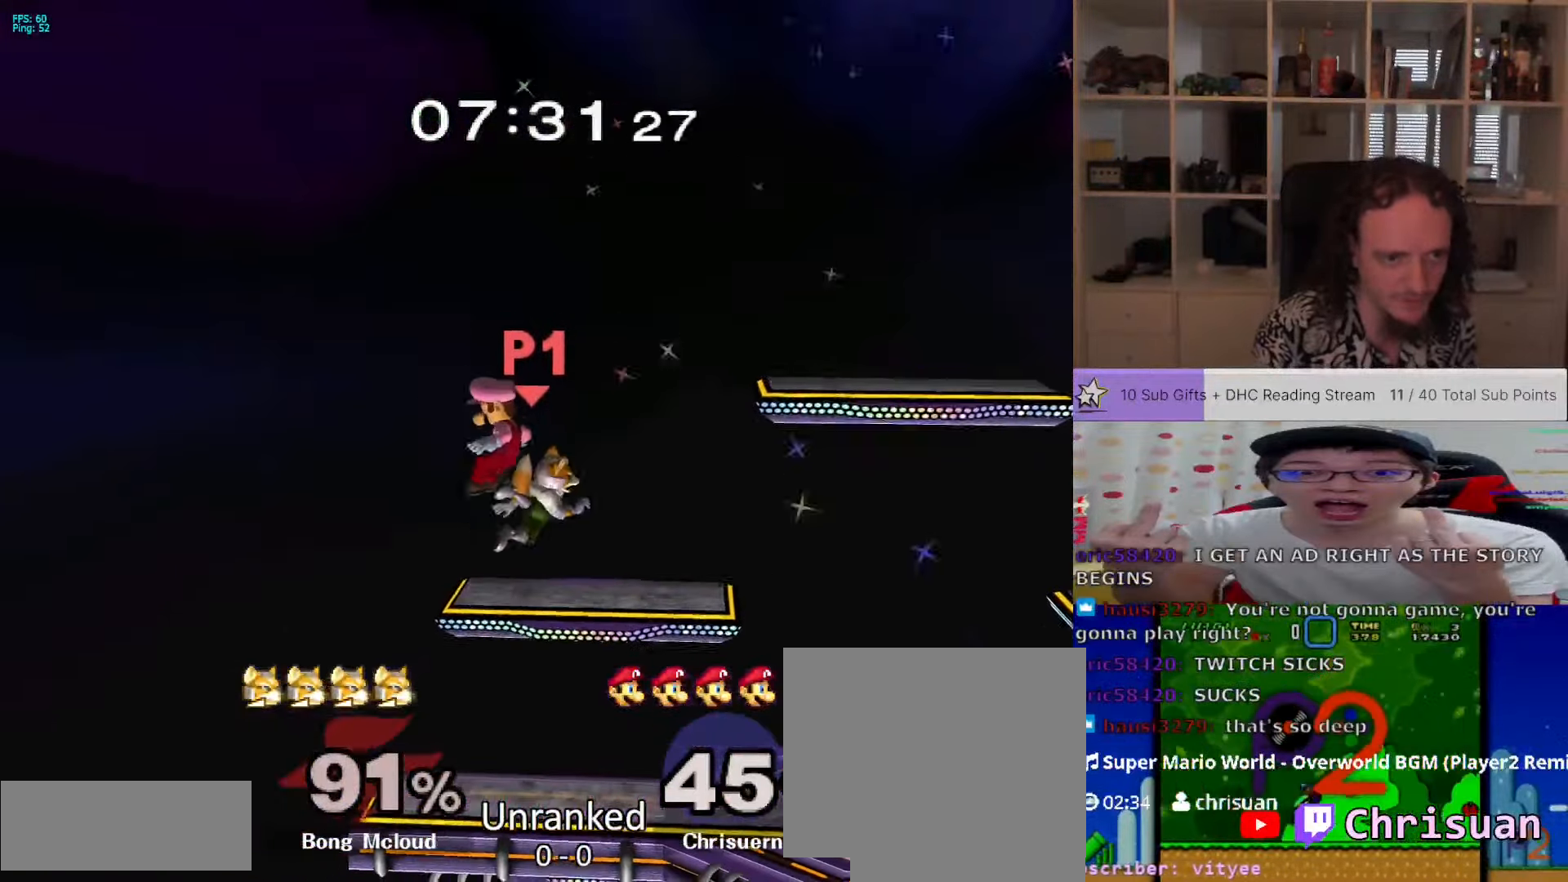
{"dt_ms": 500, "buttons": [], "left_stick": "center", "right_stick": "center", "events": [[17, "left_stick", "down"], [150, "left_stick", "center"], [317, "left_stick", "up"], [450, "left_stick", "center"]]}